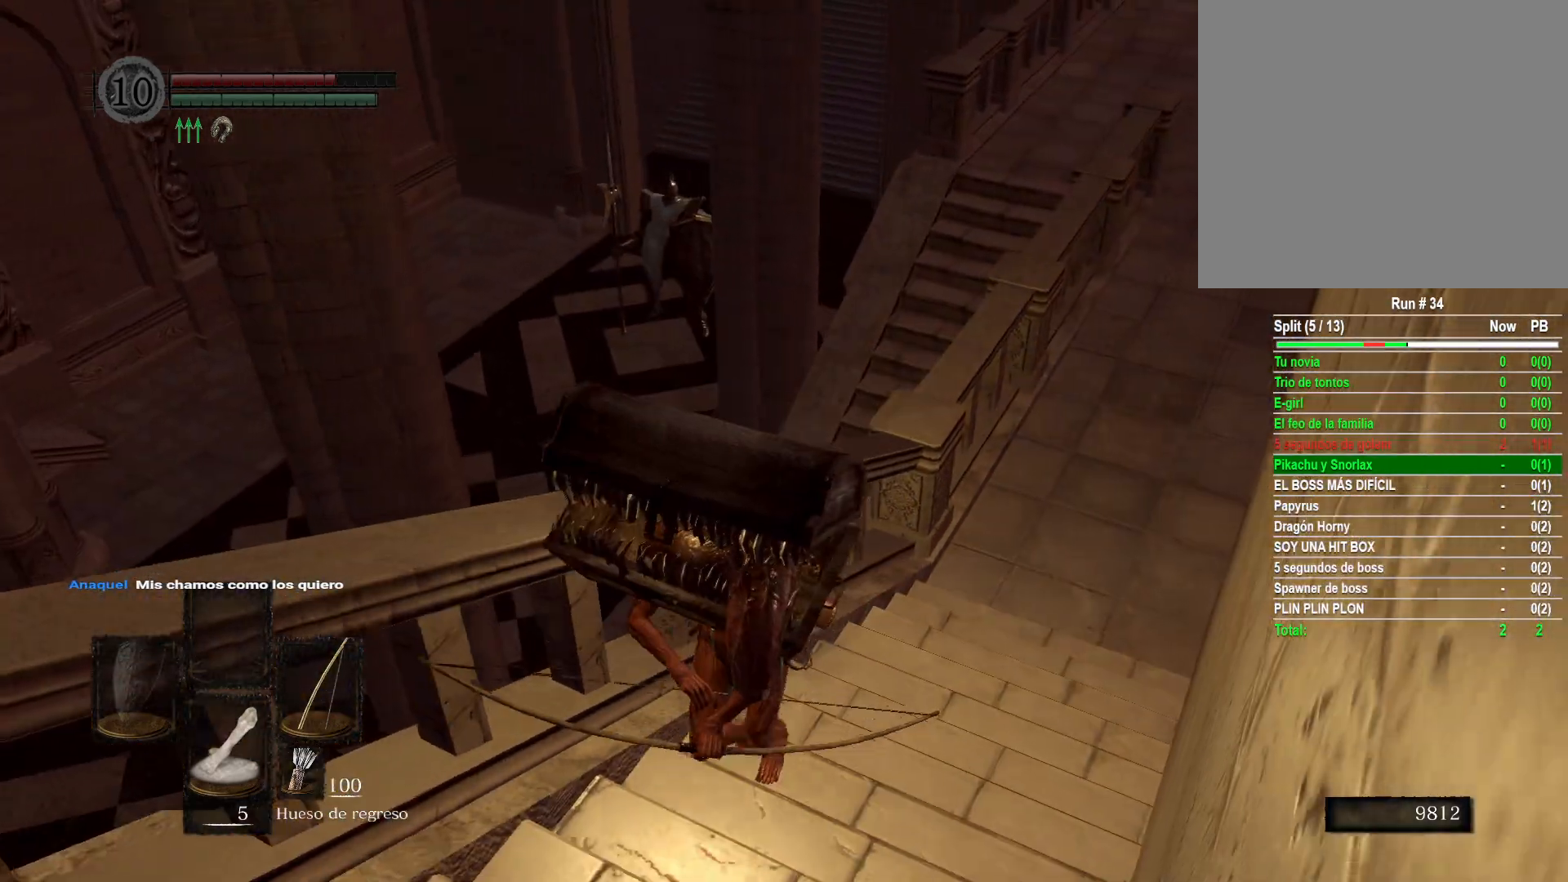
Gameplay with a controller (Xbox layout); each line is a JSON object with the inputs held at the frame after it. "events" lists button and stick changes between this image and that frame as [ms after this image, input, new state], when the widget could be followed in between.
{"buttons": [], "left_stick": "left", "right_stick": "center", "events": [[17, "right_stick", "right"], [267, "right_stick", "center"], [417, "left_stick", "left"]]}
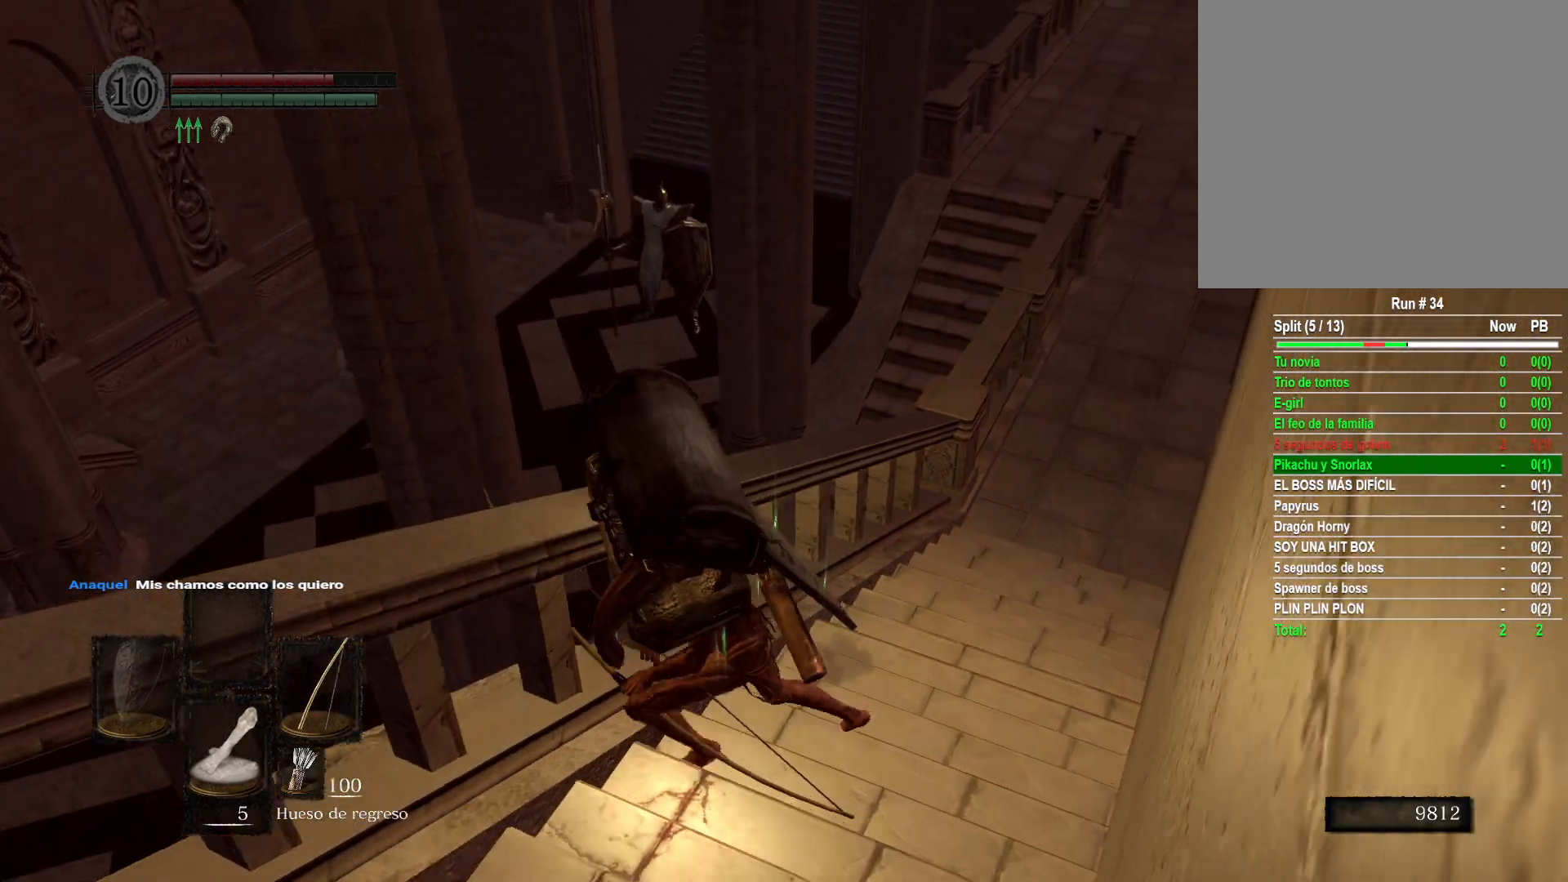
{"buttons": [], "left_stick": "left", "right_stick": "center", "events": []}
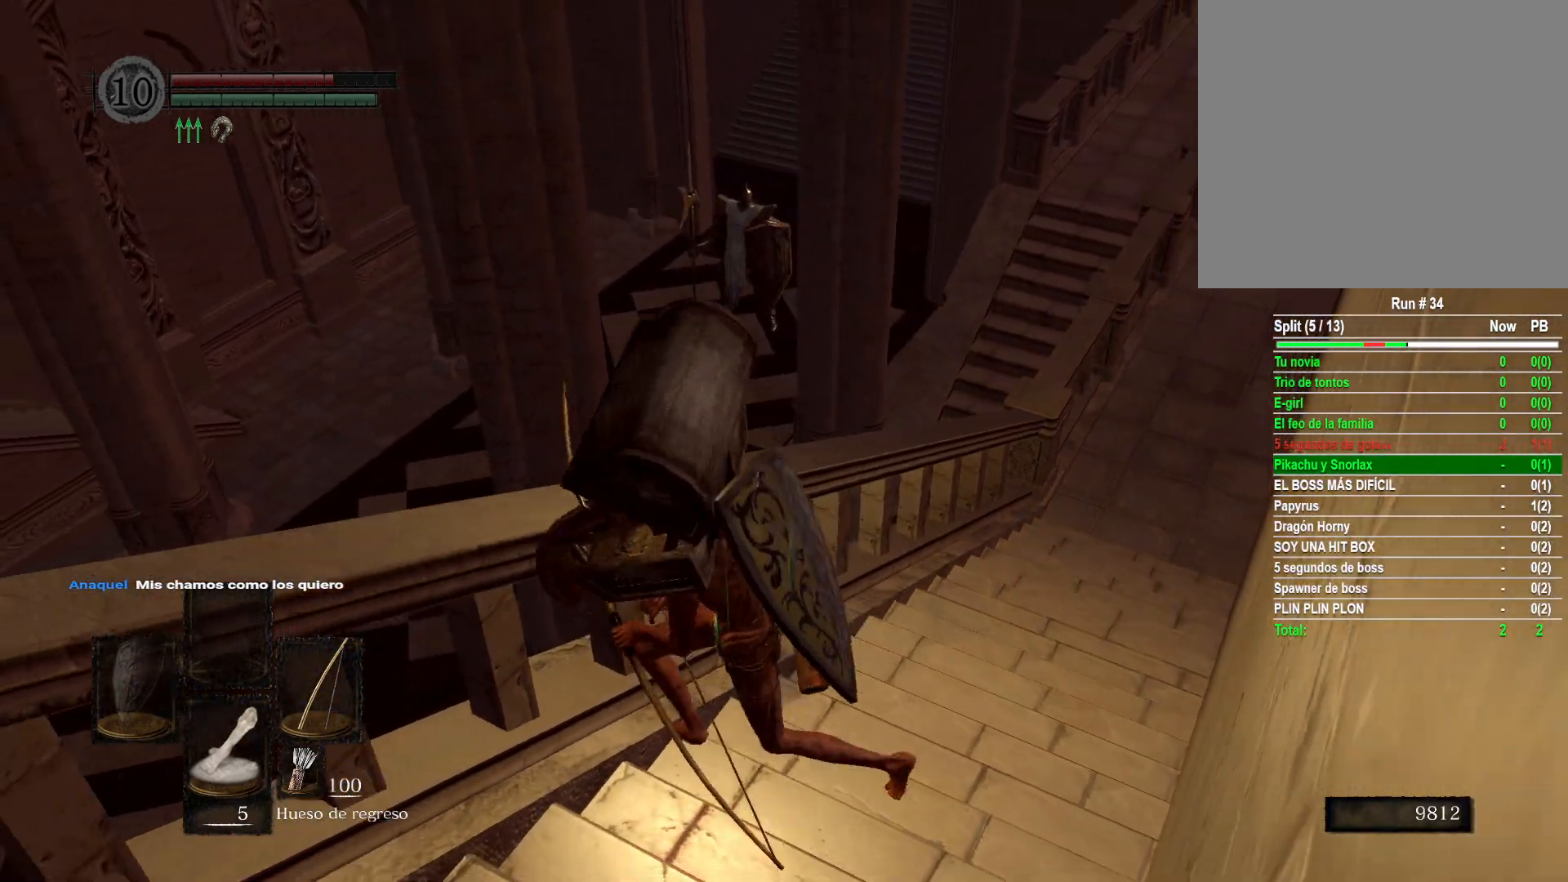
{"buttons": [], "left_stick": "up-right", "right_stick": "left", "events": [[17, "left_stick", "up-left"], [400, "left_stick", "up-right"], [400, "right_stick", "left"]]}
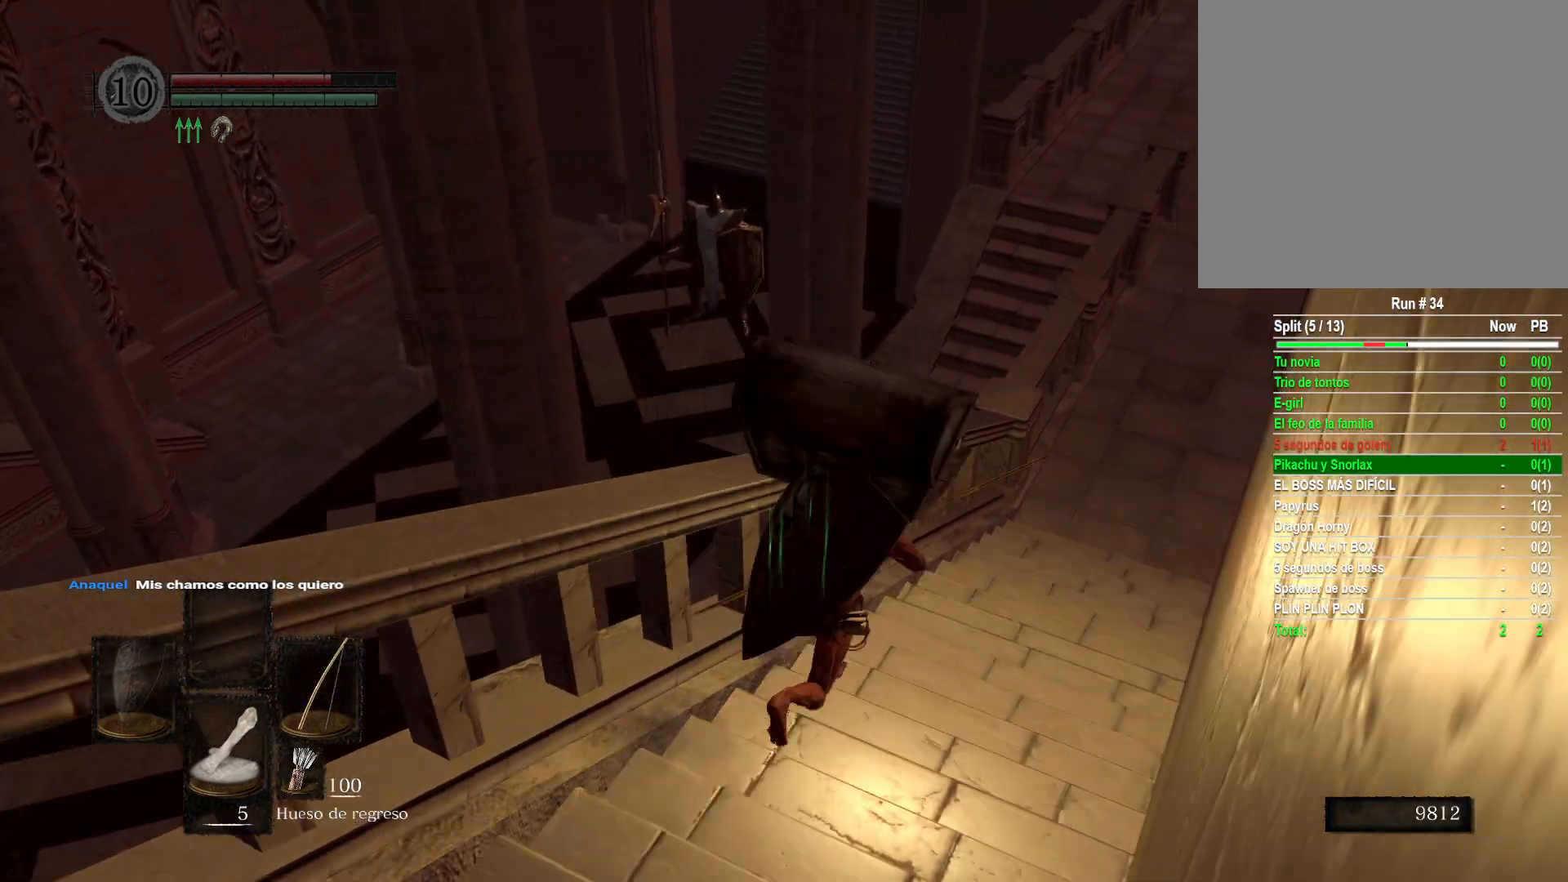
{"buttons": [], "left_stick": "down", "right_stick": "right", "events": [[117, "right_stick", "center"], [233, "left_stick", "down-right"], [283, "left_stick", "down"], [433, "right_stick", "right"]]}
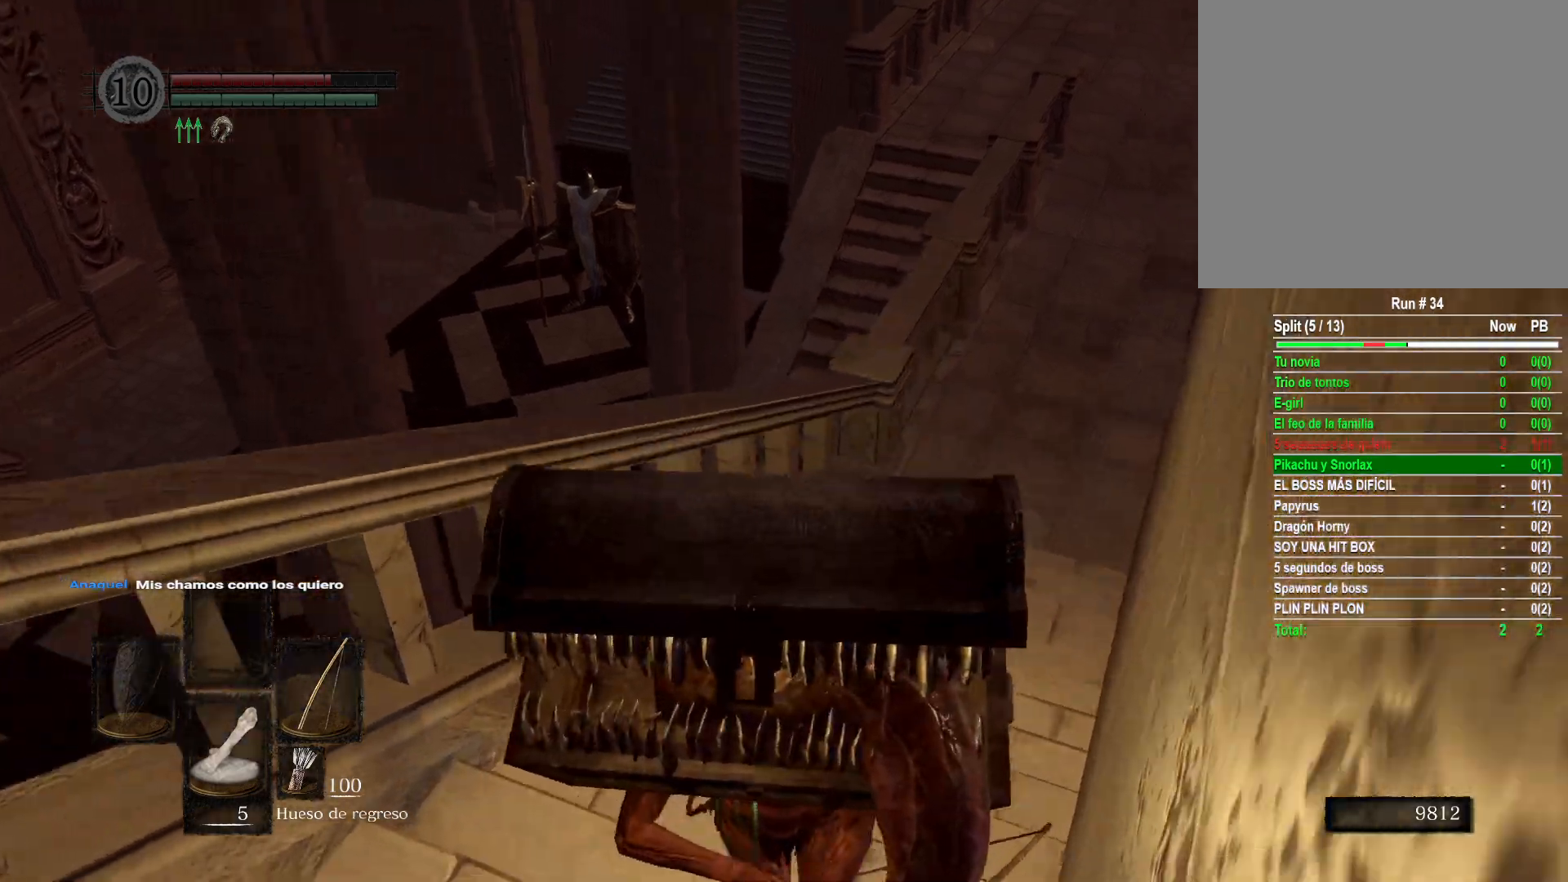
{"buttons": [], "left_stick": "up-right", "right_stick": "right", "events": [[33, "left_stick", "down-left"], [133, "left_stick", "left"], [250, "left_stick", "up-left"], [367, "left_stick", "up"], [467, "left_stick", "up-right"]]}
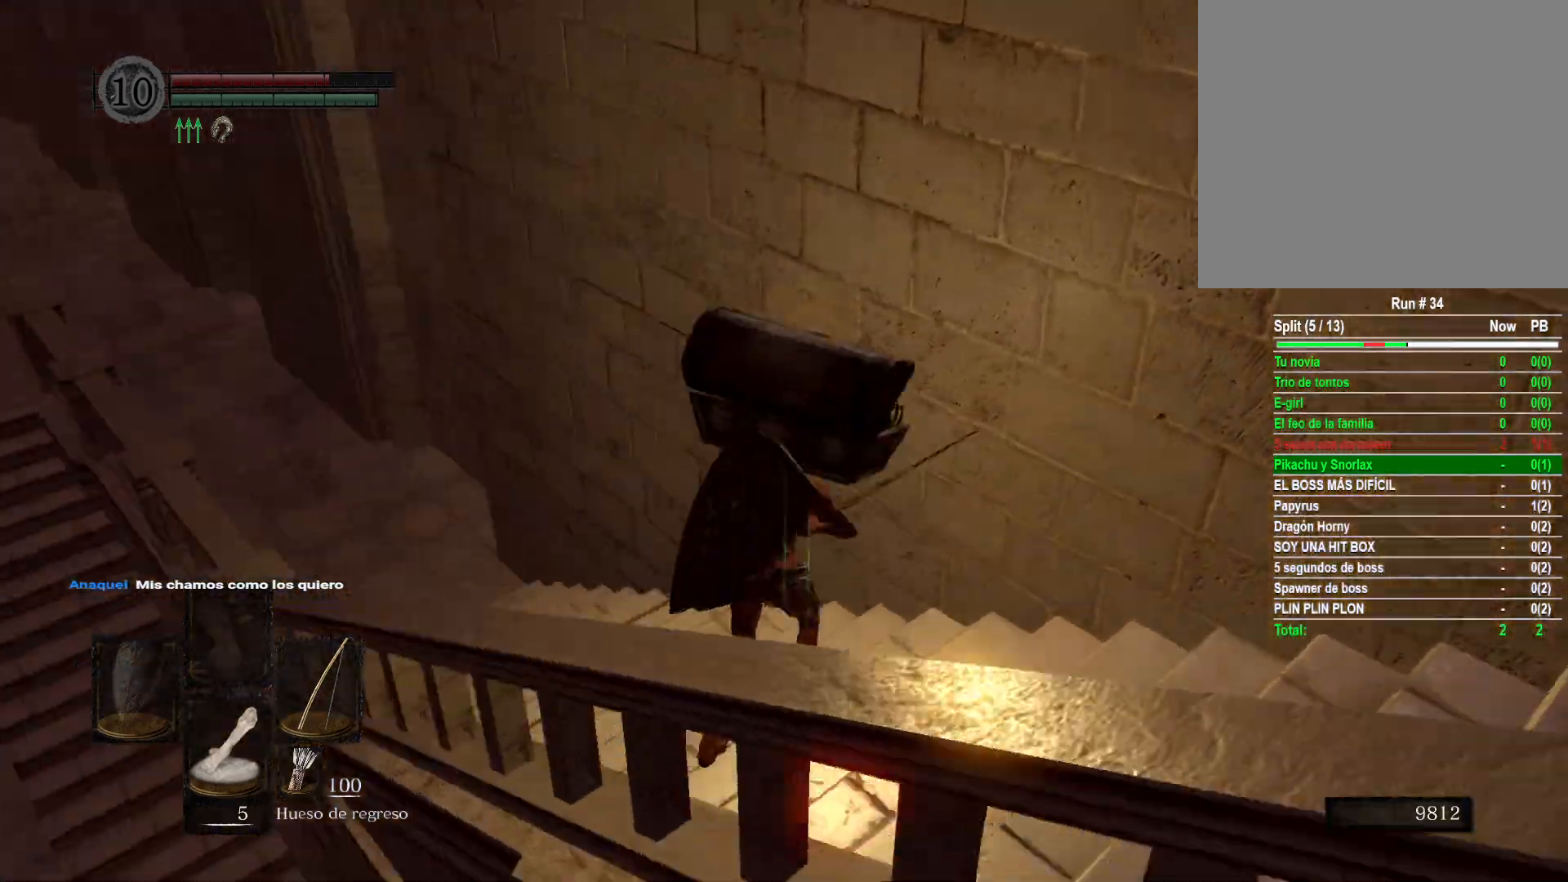
{"buttons": [], "left_stick": "up-right", "right_stick": "center", "events": [[500, "right_stick", "center"]]}
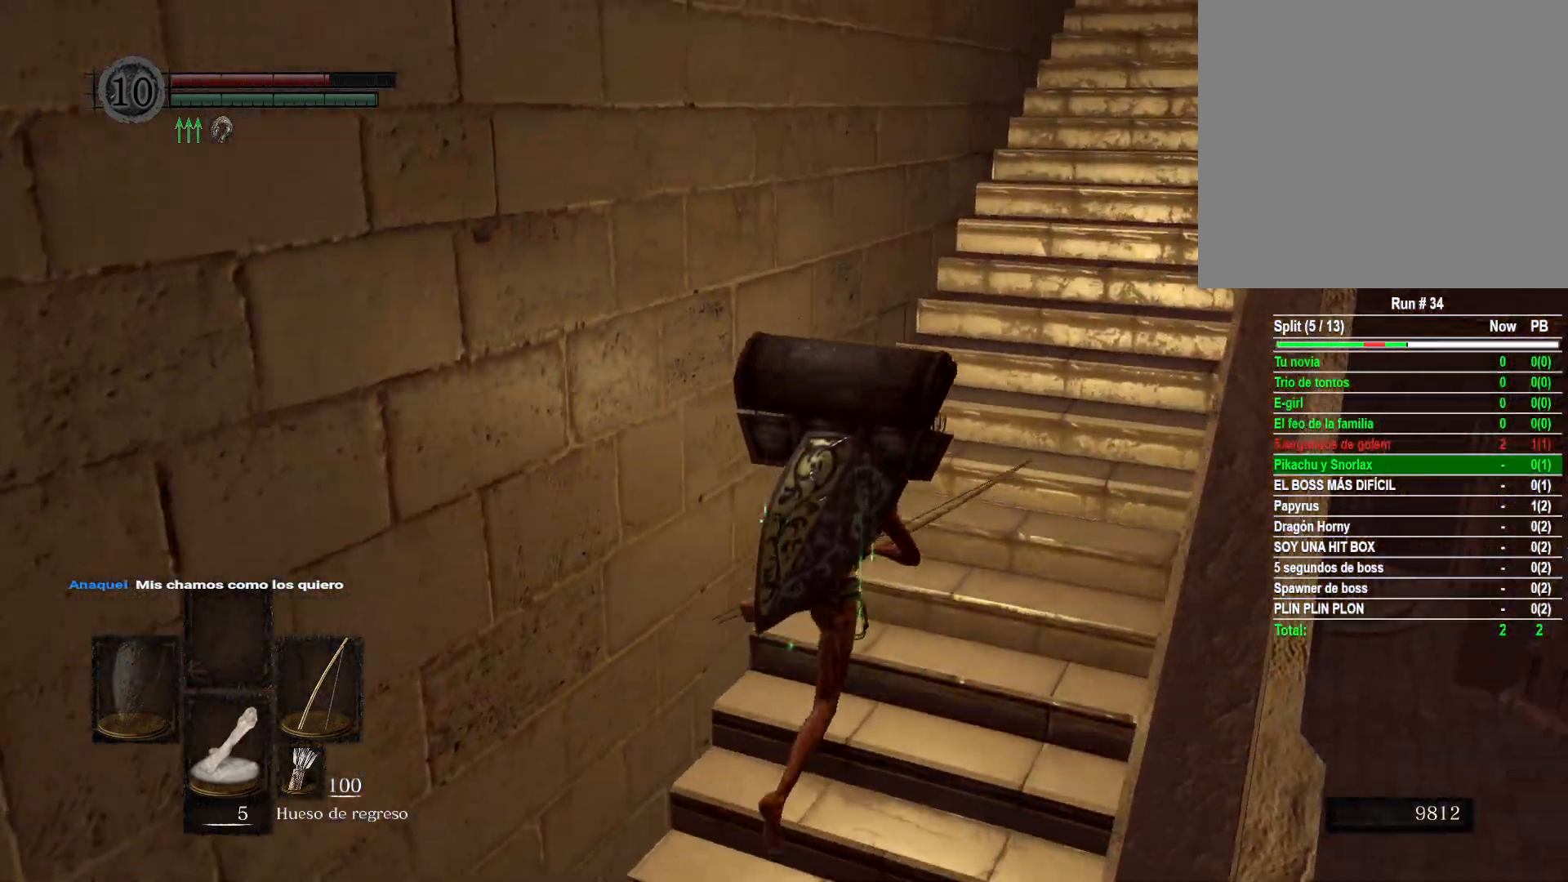
{"buttons": [], "left_stick": "up-right", "right_stick": "left", "events": [[500, "right_stick", "left"]]}
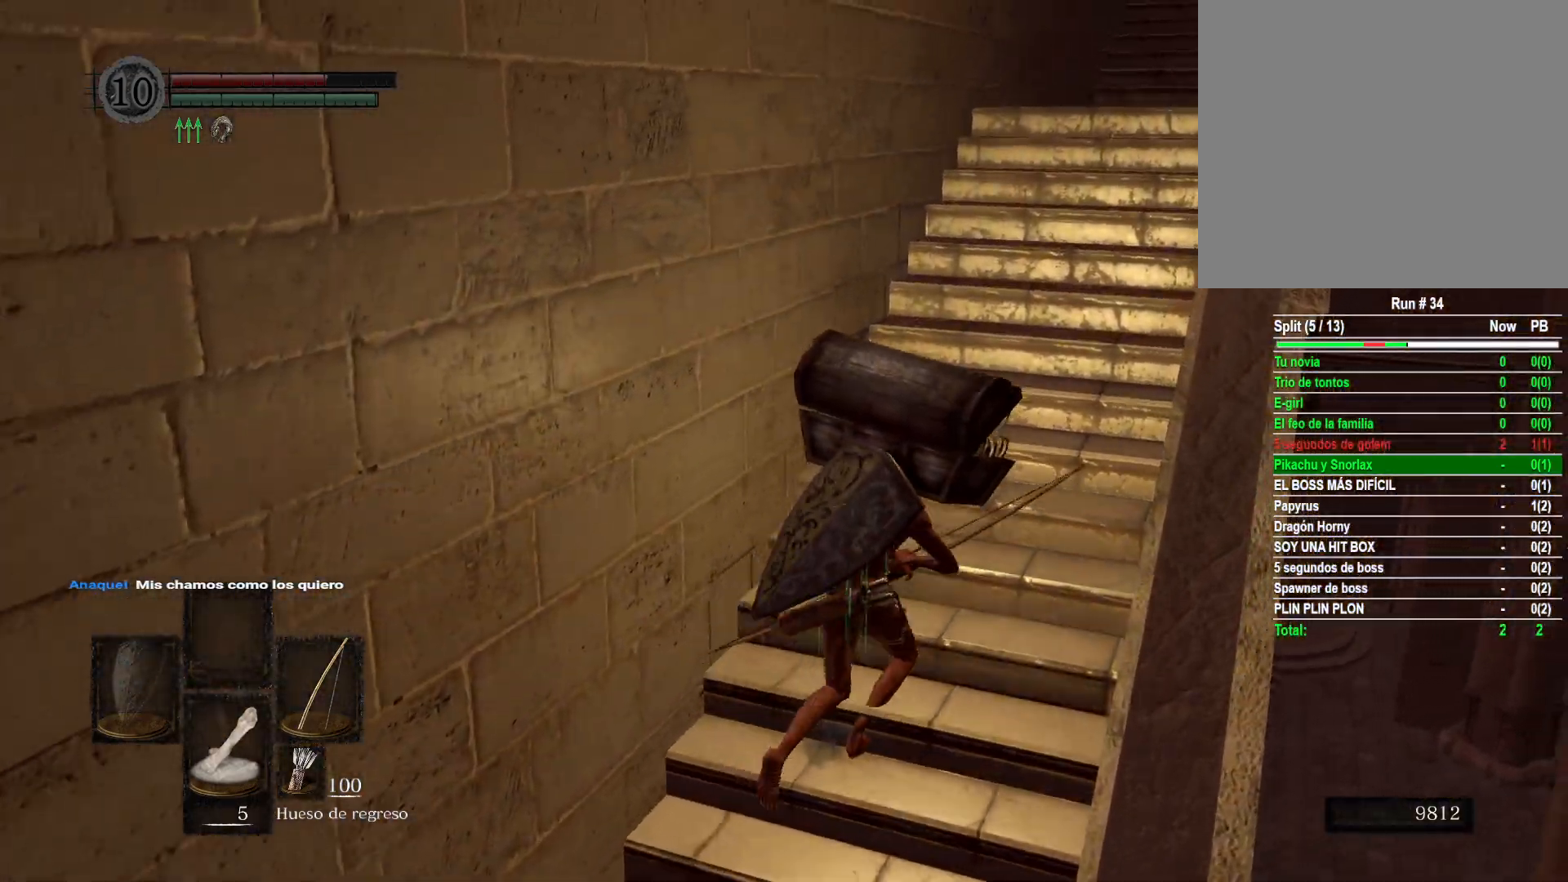
{"buttons": [], "left_stick": "up-right", "right_stick": "center", "events": [[50, "right_stick", "down-left"], [333, "right_stick", "center"]]}
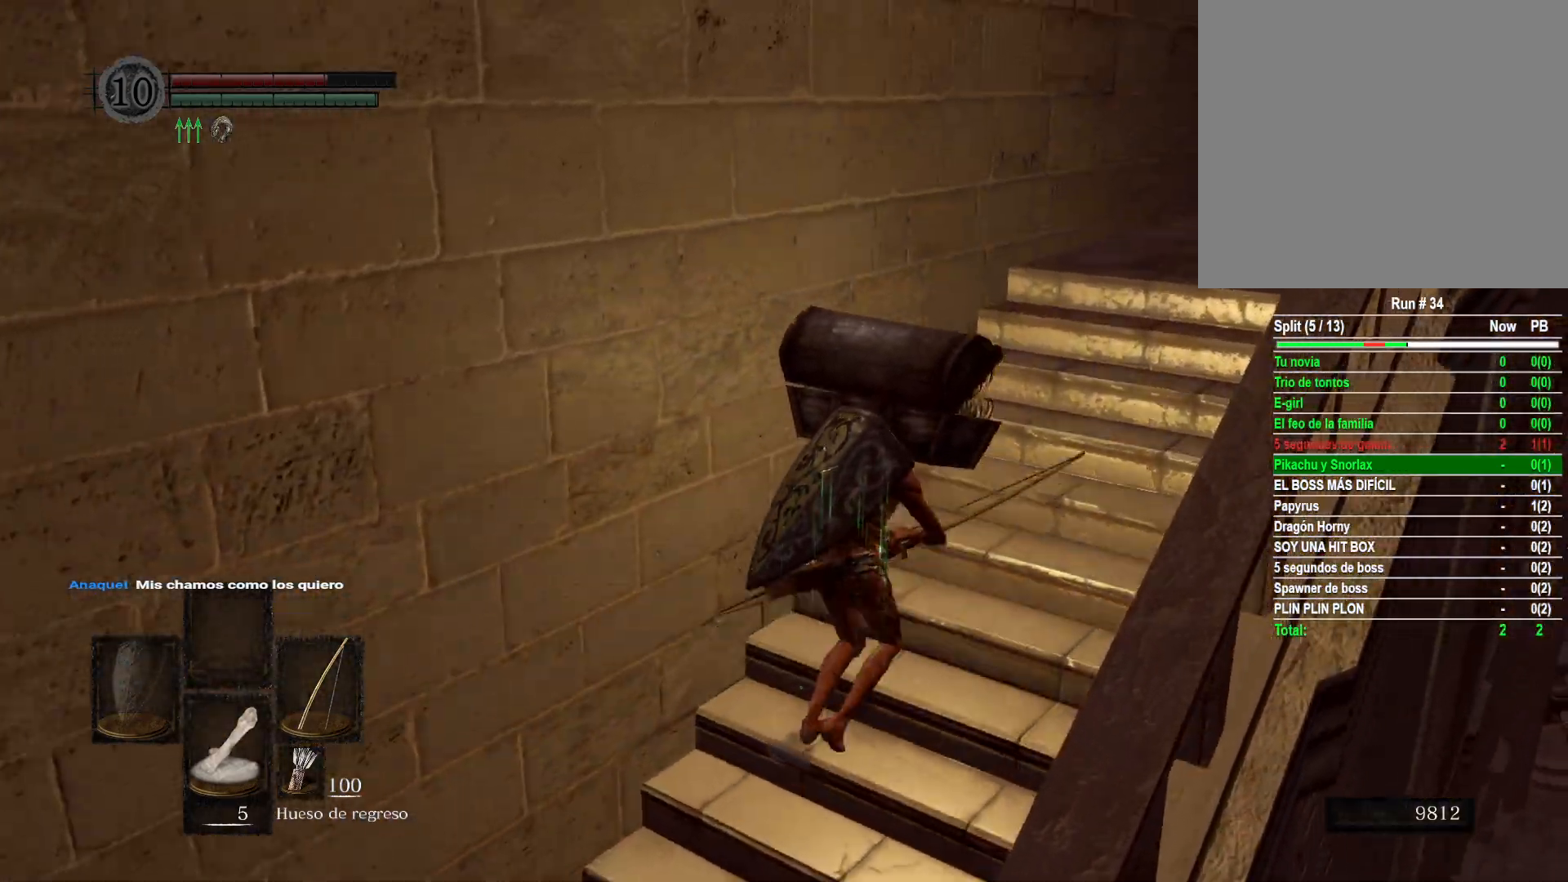
{"buttons": [], "left_stick": "up-right", "right_stick": "down-left", "events": [[67, "right_stick", "down-left"]]}
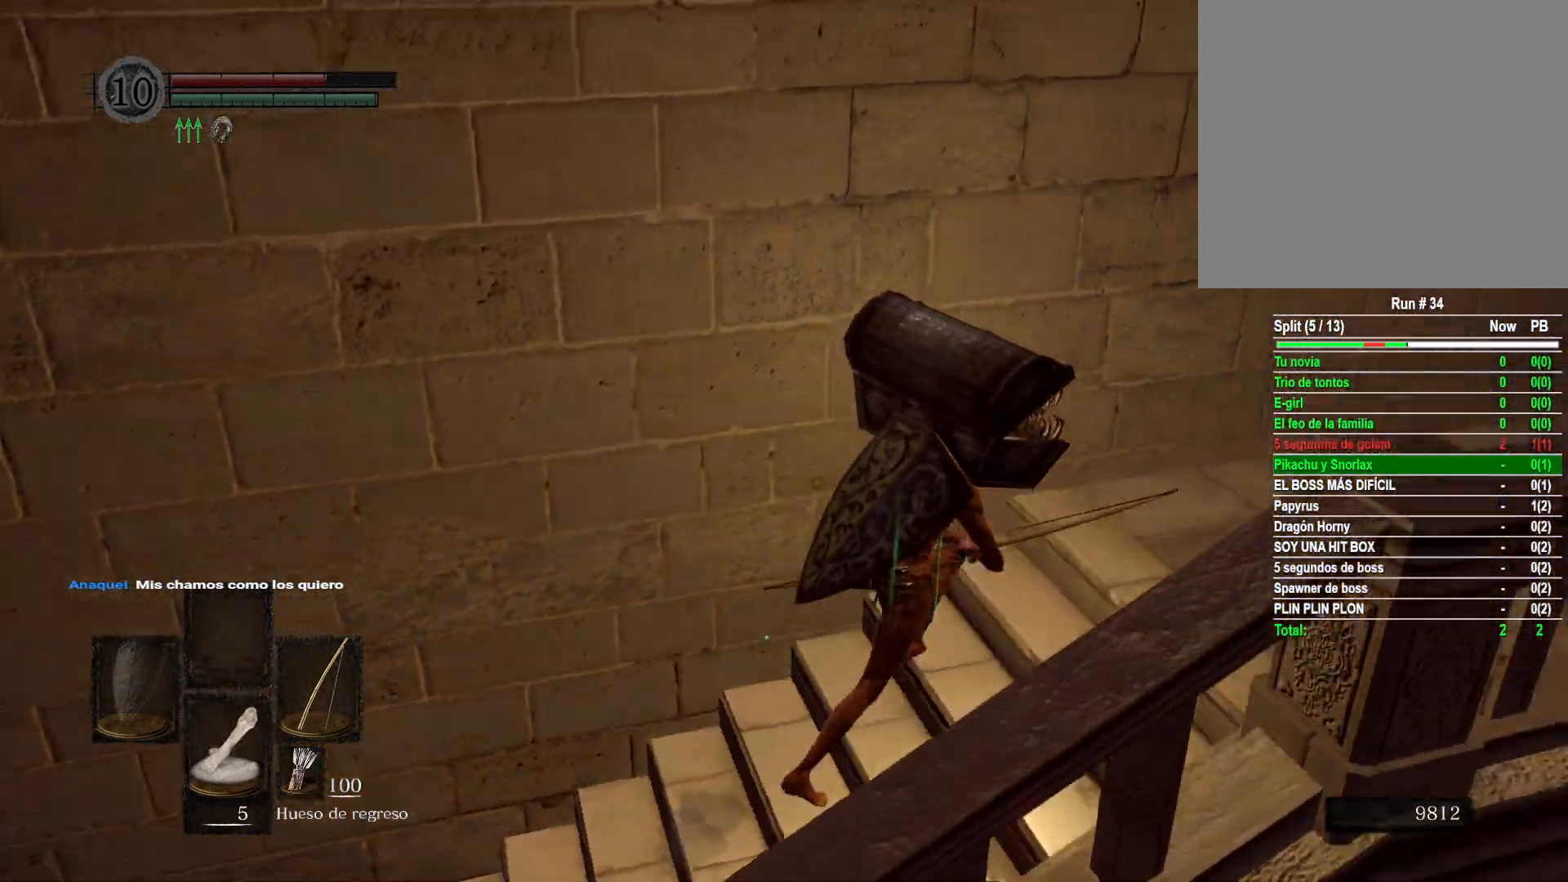
{"buttons": [], "left_stick": "up", "right_stick": "down-left", "events": [[150, "left_stick", "up"]]}
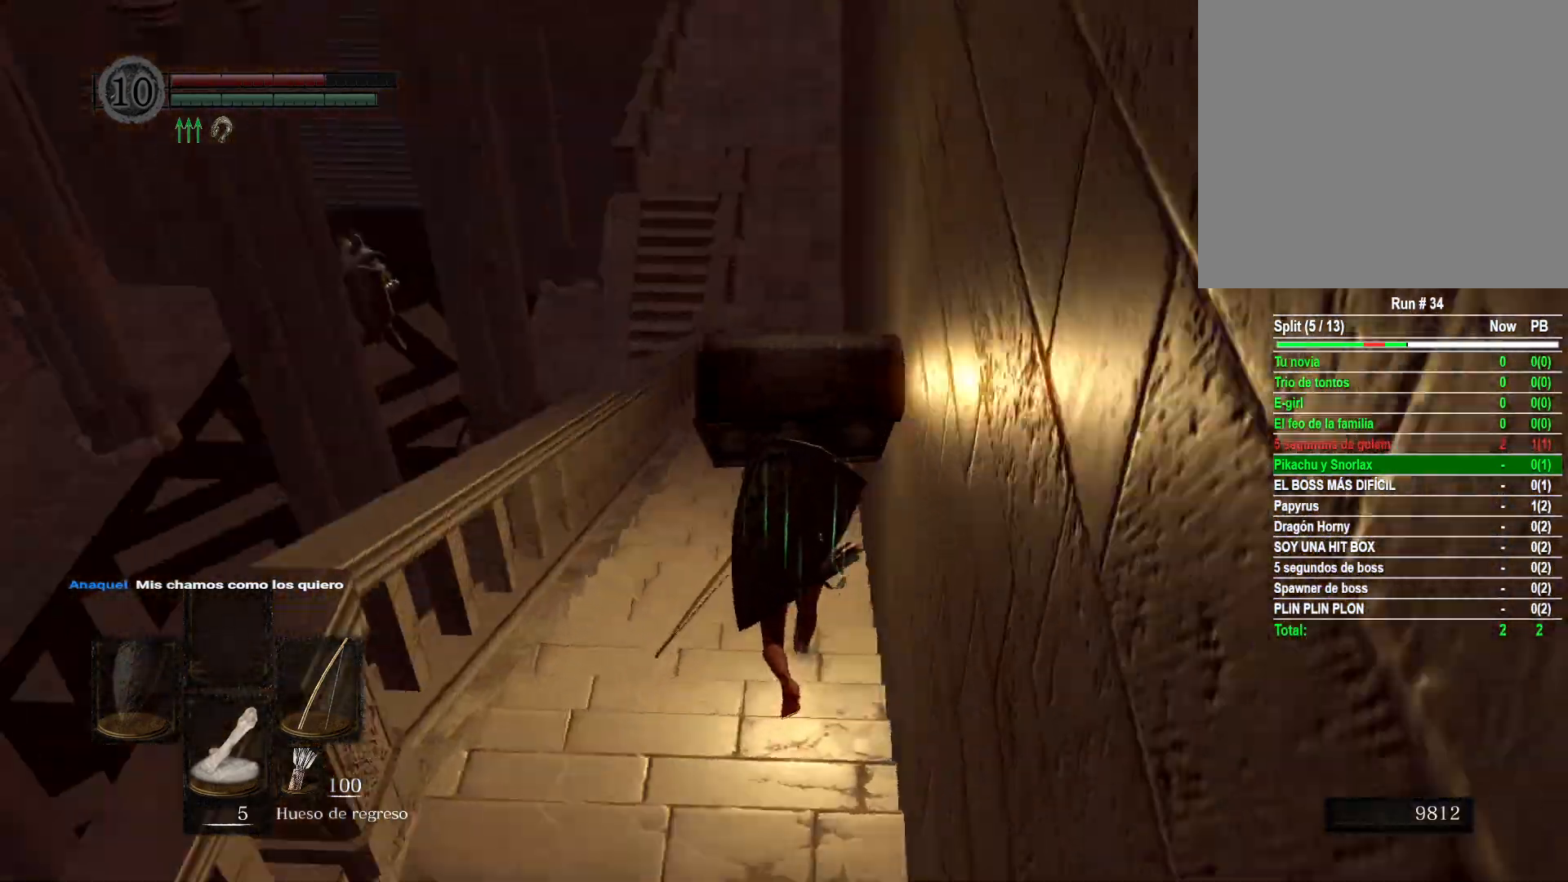
{"buttons": [], "left_stick": "up", "right_stick": "center", "events": [[83, "right_stick", "center"]]}
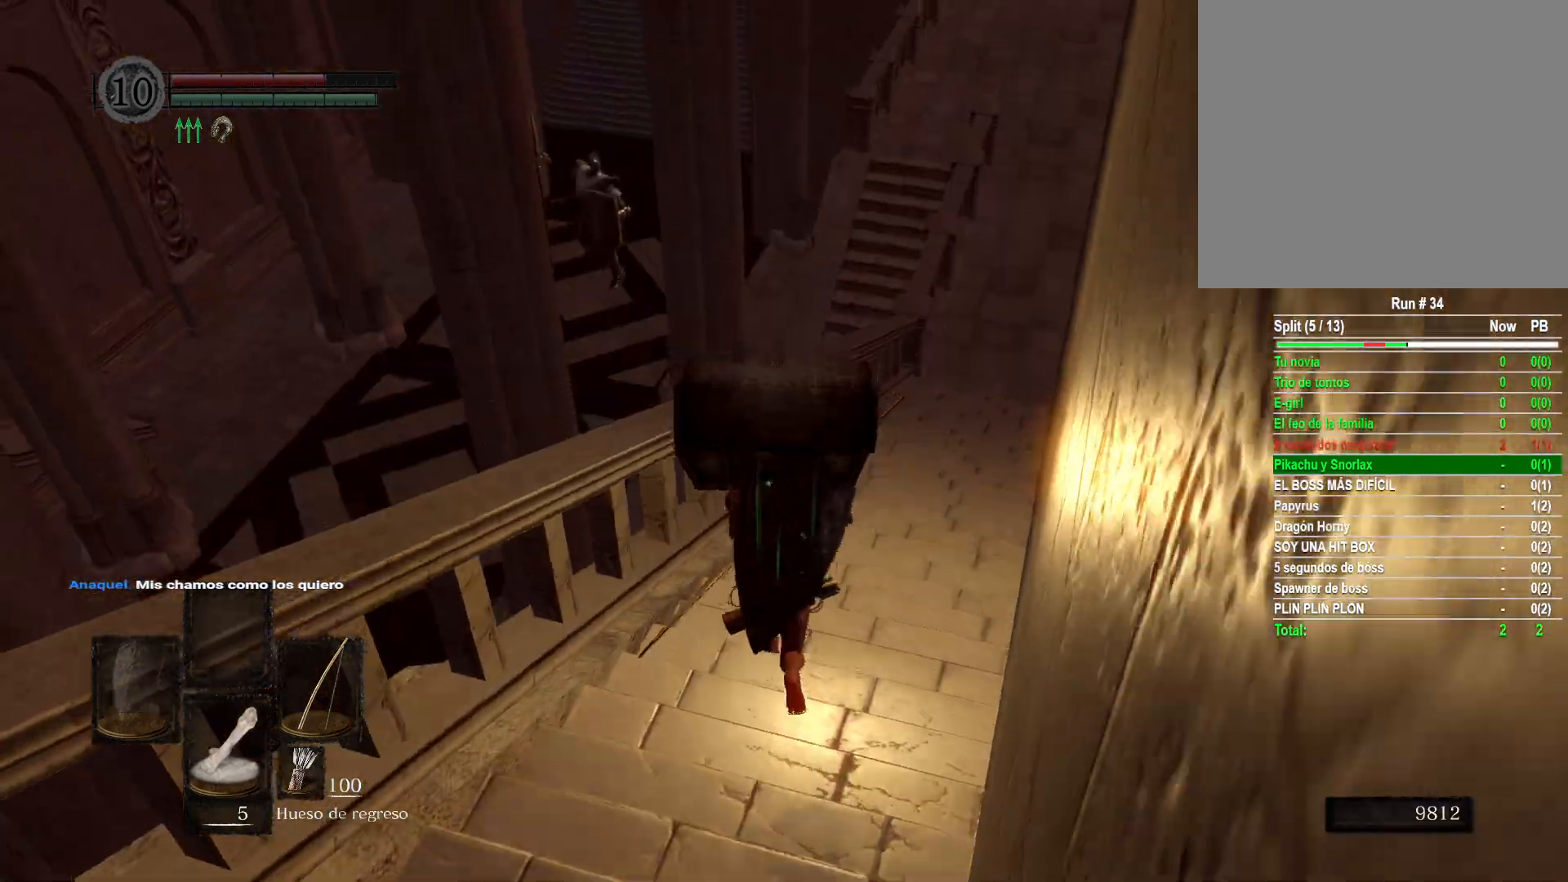
{"buttons": [], "left_stick": "up", "right_stick": "center", "events": []}
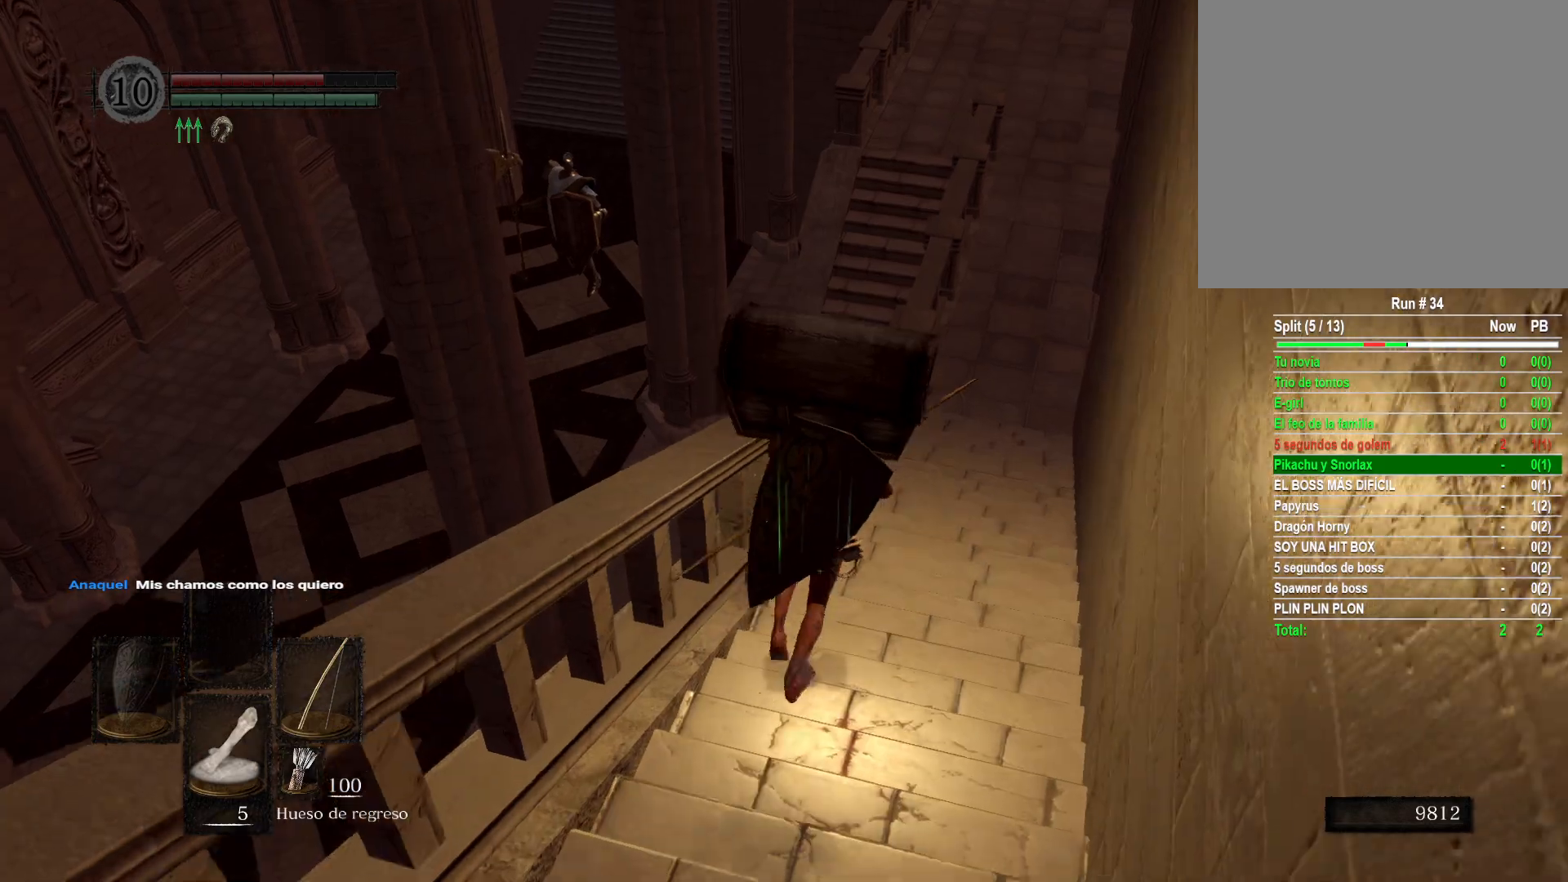
{"buttons": [], "left_stick": "up", "right_stick": "left", "events": [[133, "right_stick", "left"], [200, "right_stick", "down-left"], [383, "right_stick", "center"], [467, "right_stick", "left"]]}
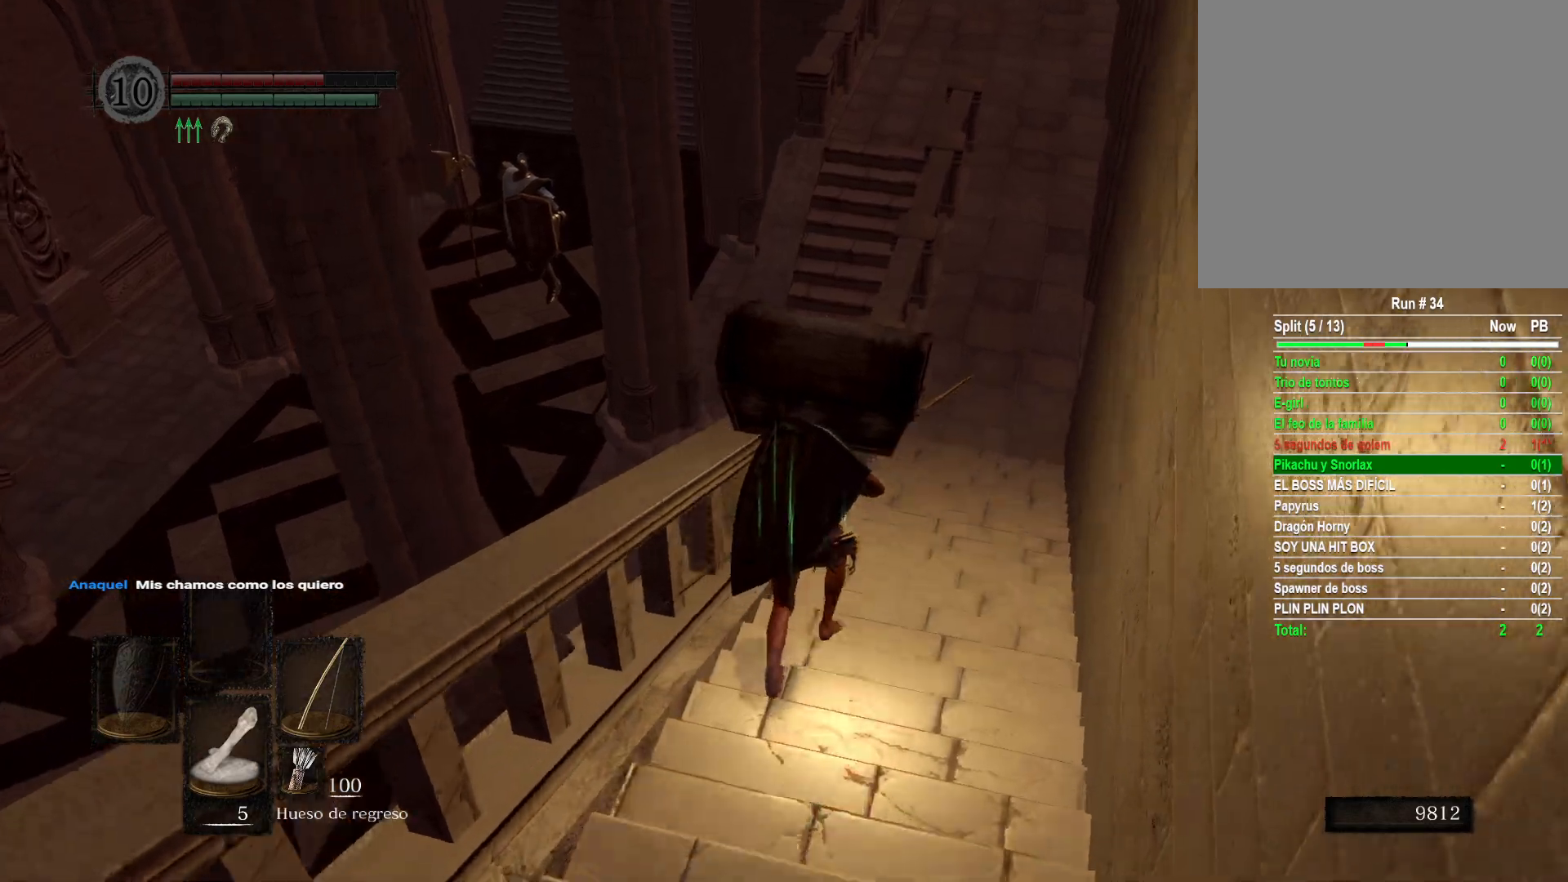
{"buttons": [], "left_stick": "down-left", "right_stick": "center", "events": [[167, "left_stick", "up-right"], [283, "right_stick", "down-left"], [400, "left_stick", "down-right"], [450, "right_stick", "center"], [500, "left_stick", "down-left"]]}
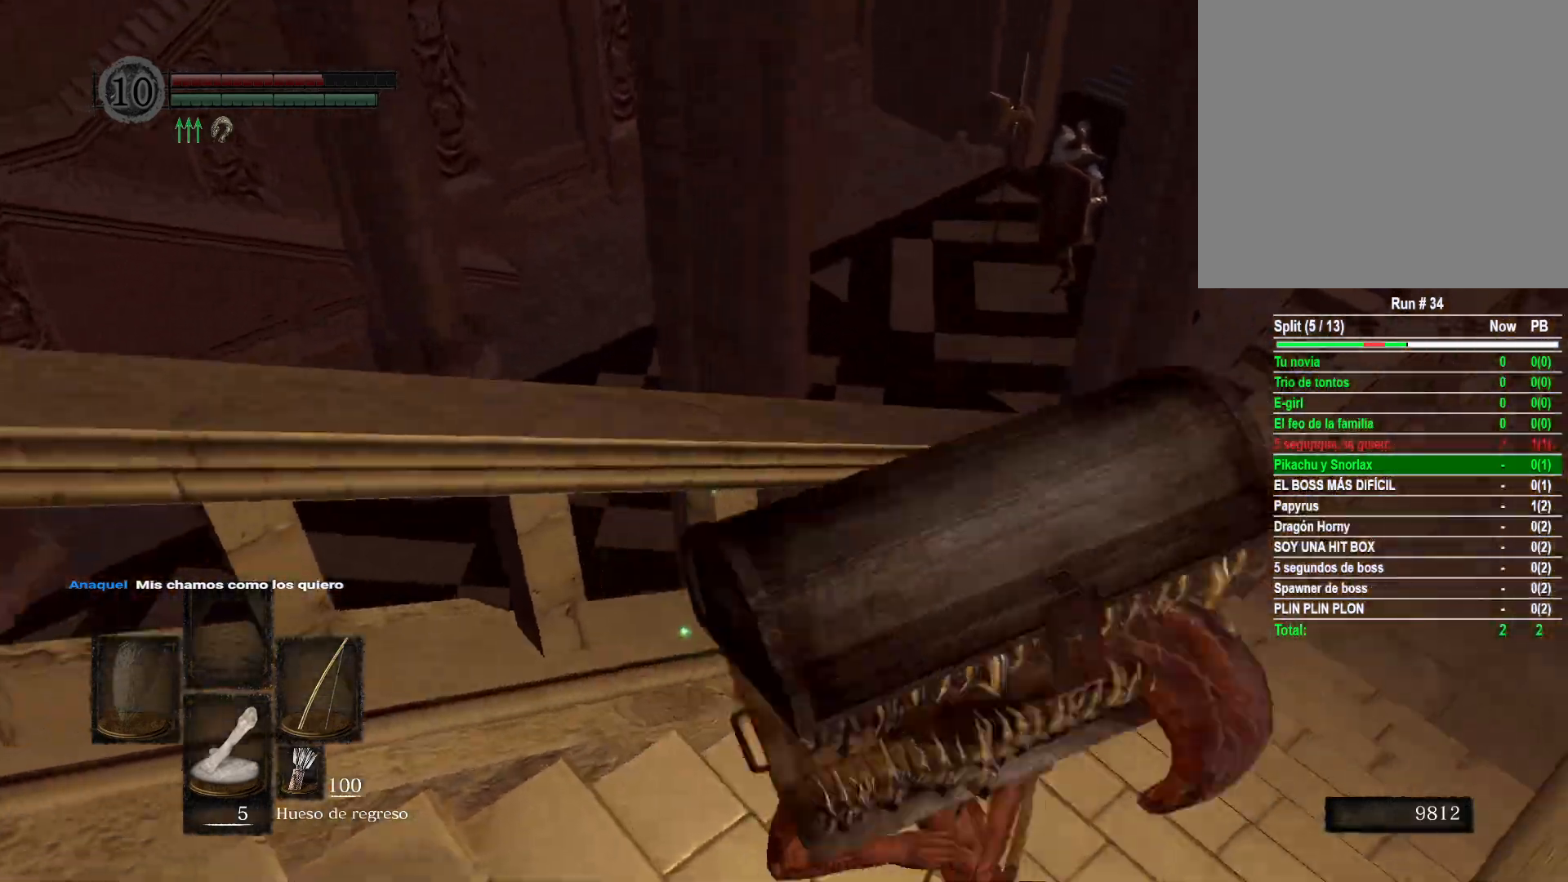
{"buttons": [], "left_stick": "up", "right_stick": "right", "events": [[117, "right_stick", "down-left"], [183, "left_stick", "up-left"], [300, "left_stick", "up"], [350, "right_stick", "center"], [400, "right_stick", "right"]]}
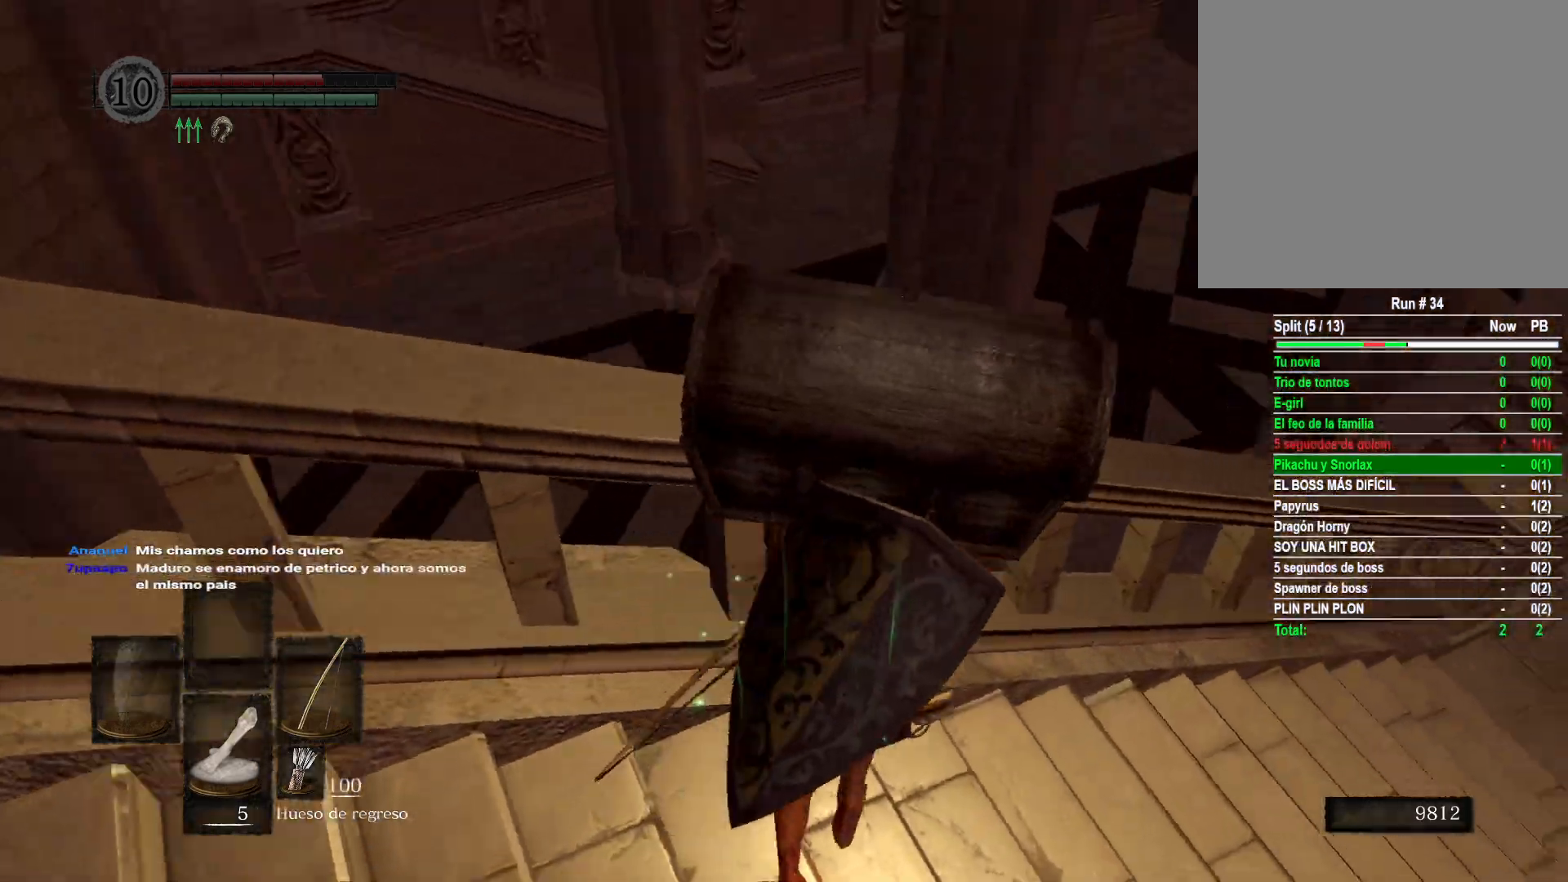
{"buttons": [], "left_stick": "down-right", "right_stick": "right", "events": [[183, "right_stick", "center"], [283, "left_stick", "up-right"], [300, "right_stick", "right"], [500, "left_stick", "down-right"]]}
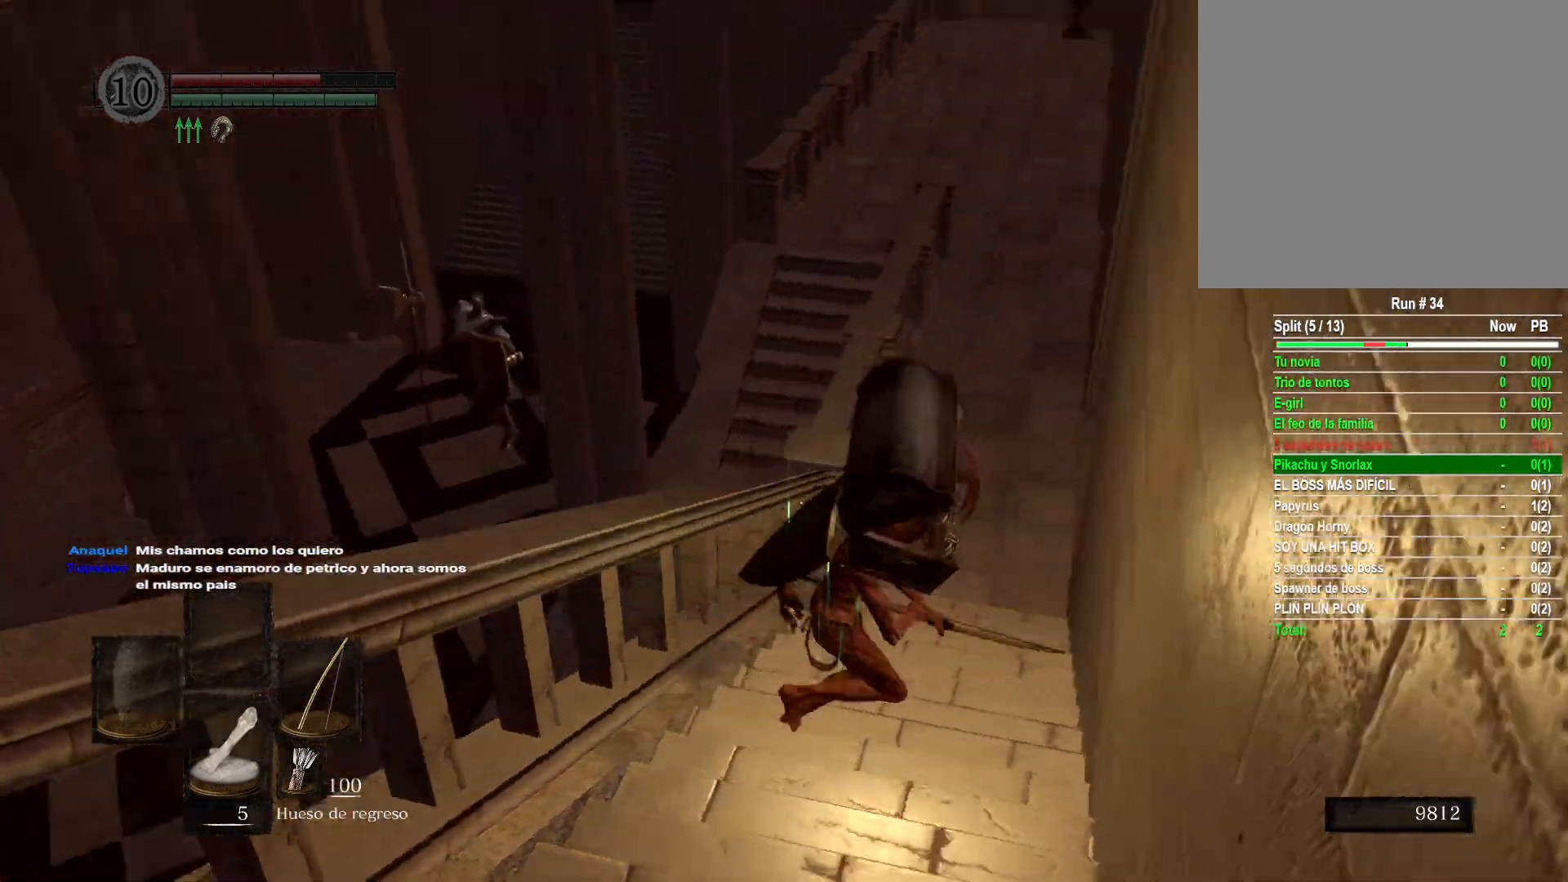
{"buttons": [], "left_stick": "up-right", "right_stick": "right", "events": [[267, "left_stick", "right"], [467, "left_stick", "up-right"]]}
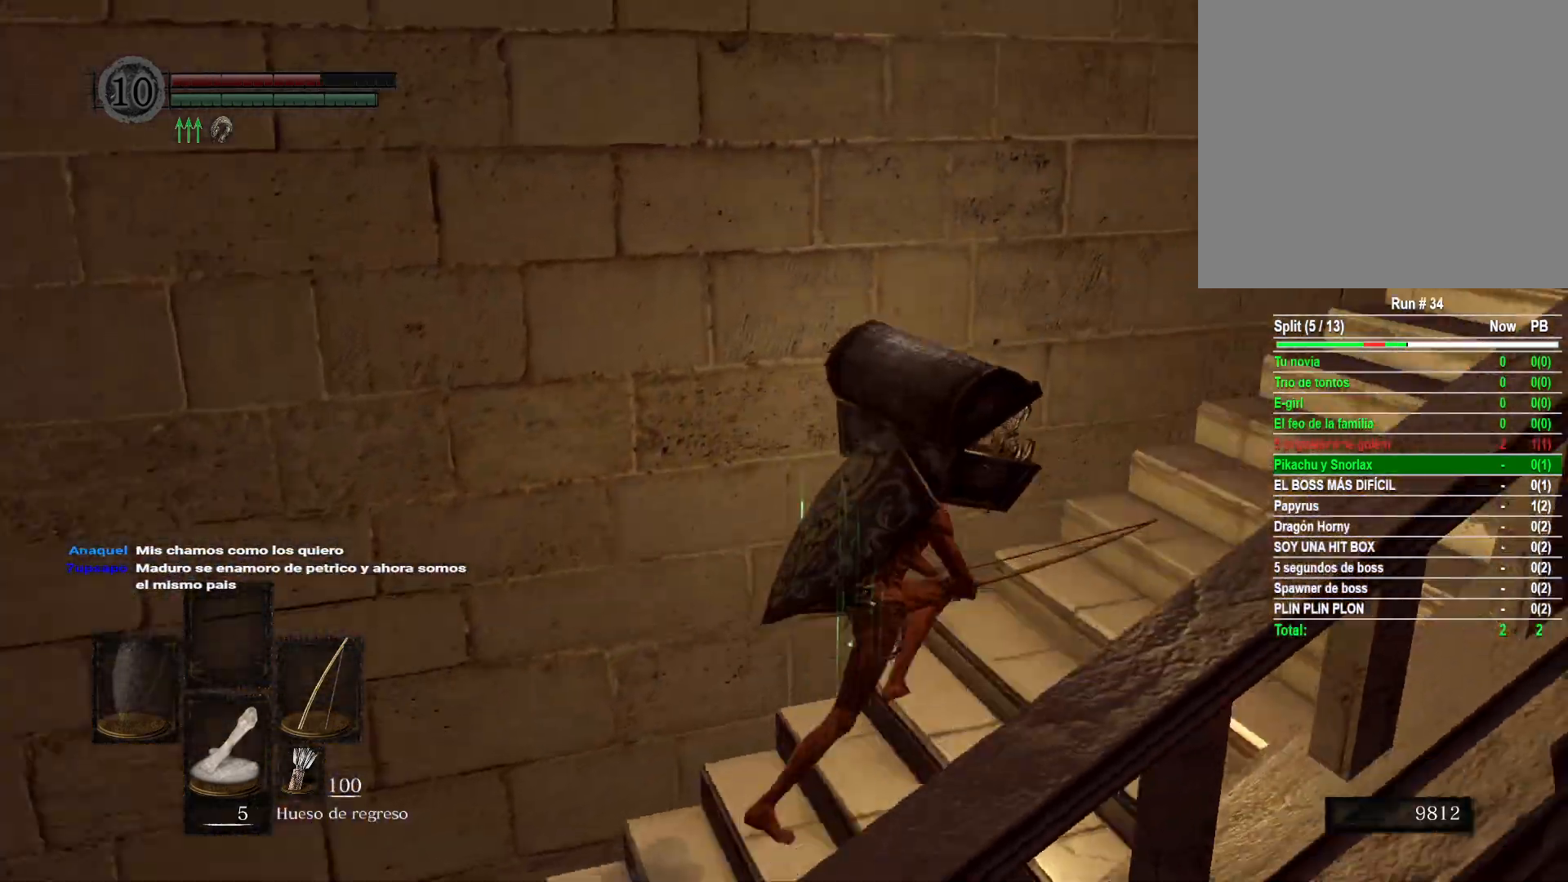
{"buttons": [], "left_stick": "up-right", "right_stick": "center", "events": [[183, "right_stick", "center"]]}
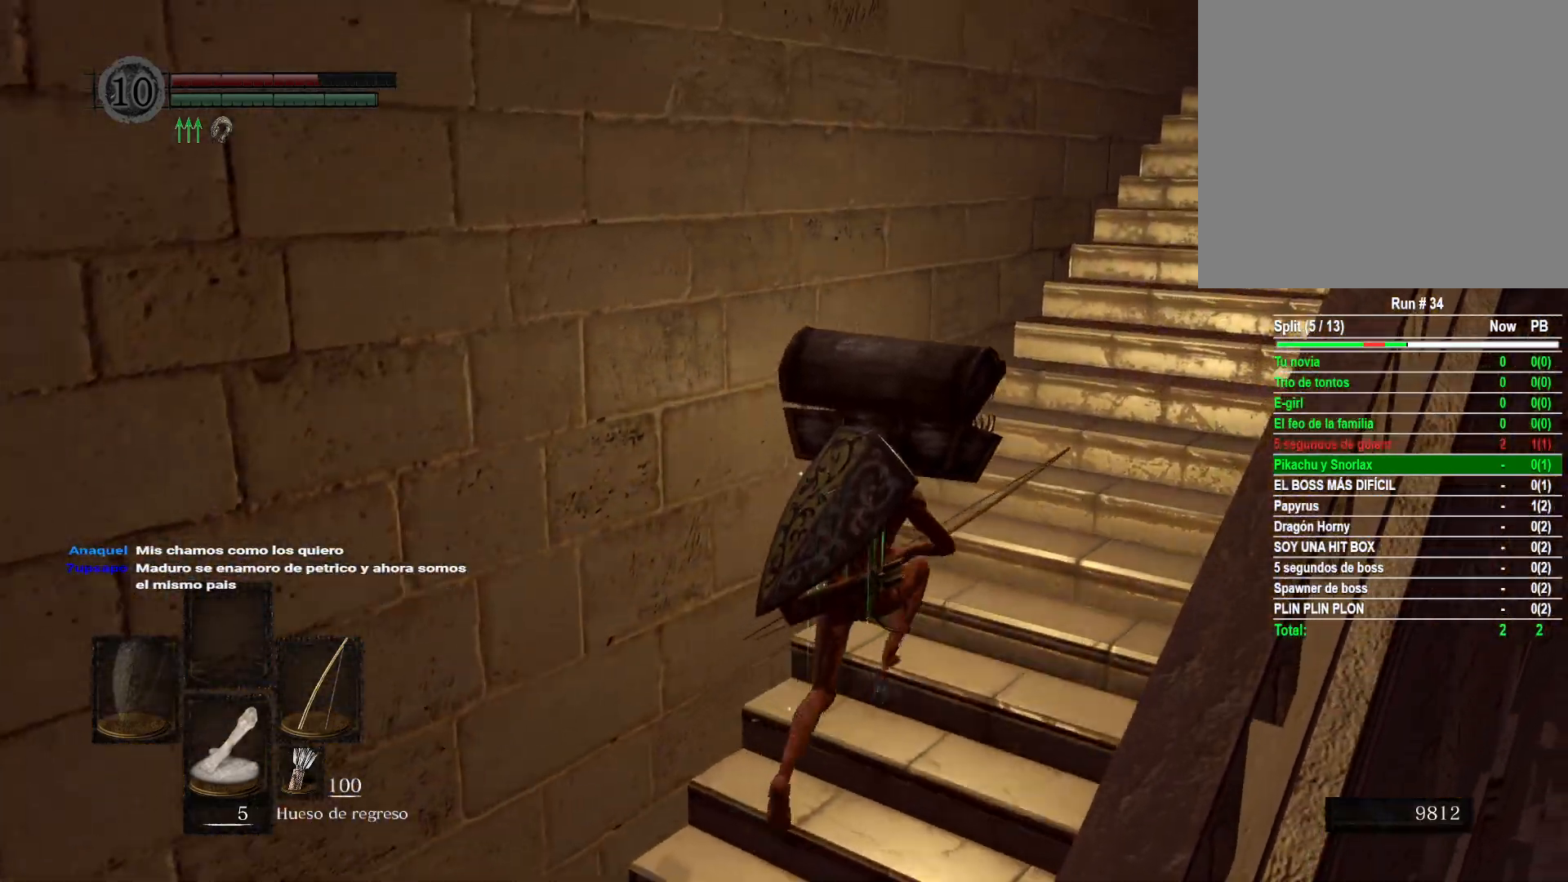
{"buttons": [], "left_stick": "up", "right_stick": "center", "events": [[50, "right_stick", "right"], [267, "right_stick", "down-right"], [367, "right_stick", "center"], [400, "left_stick", "up"]]}
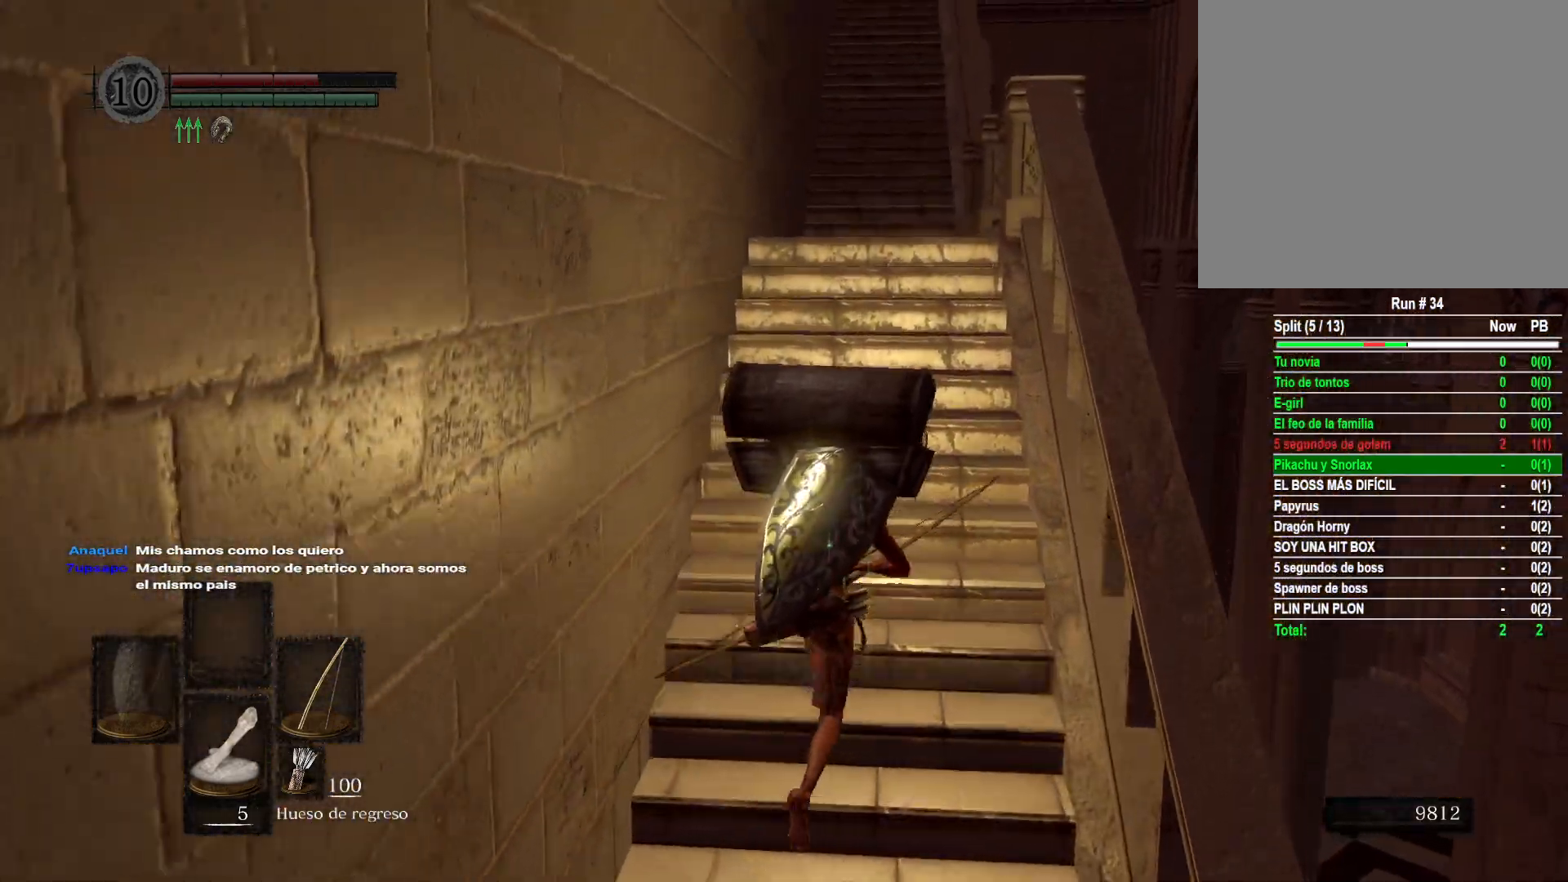
{"buttons": [], "left_stick": "up", "right_stick": "down-right", "events": [[367, "right_stick", "down-right"]]}
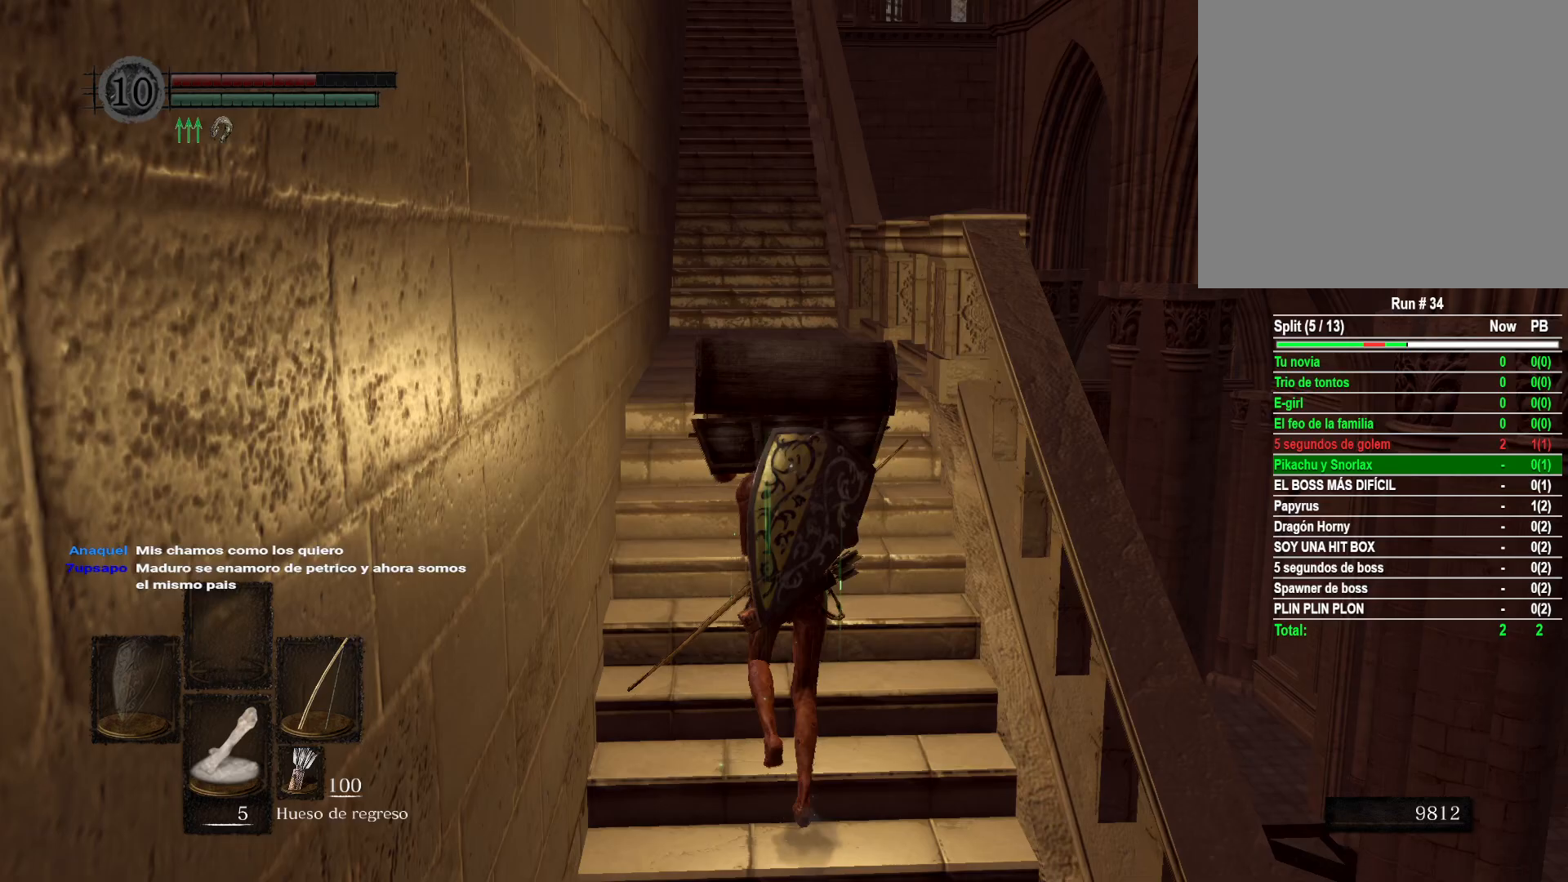
{"buttons": [], "left_stick": "up", "right_stick": "down-right", "events": []}
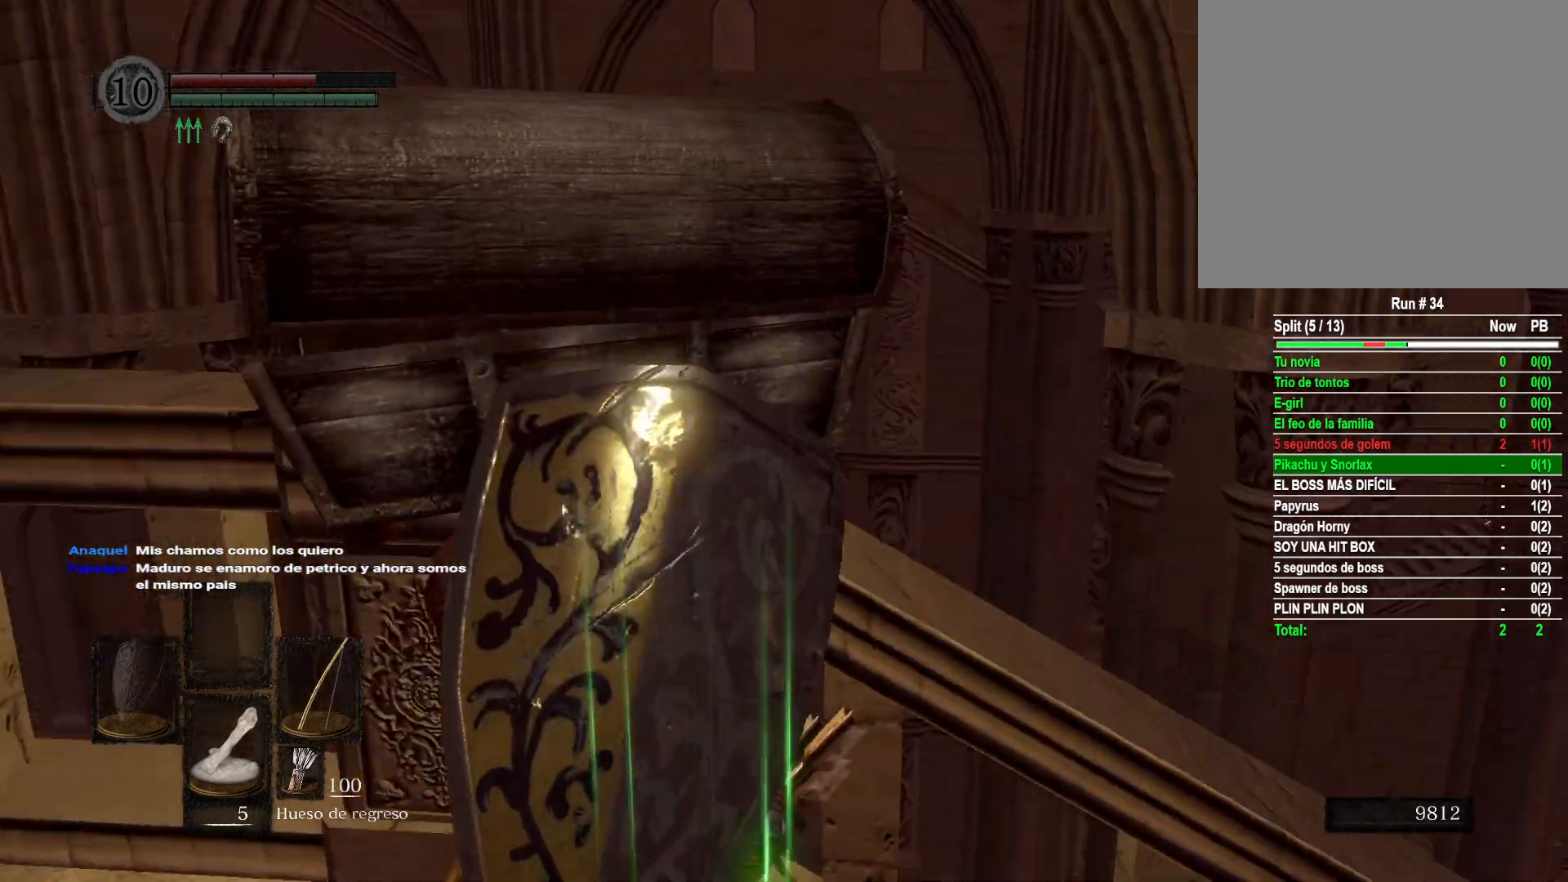
{"buttons": [], "left_stick": "up", "right_stick": "center", "events": [[483, "right_stick", "center"]]}
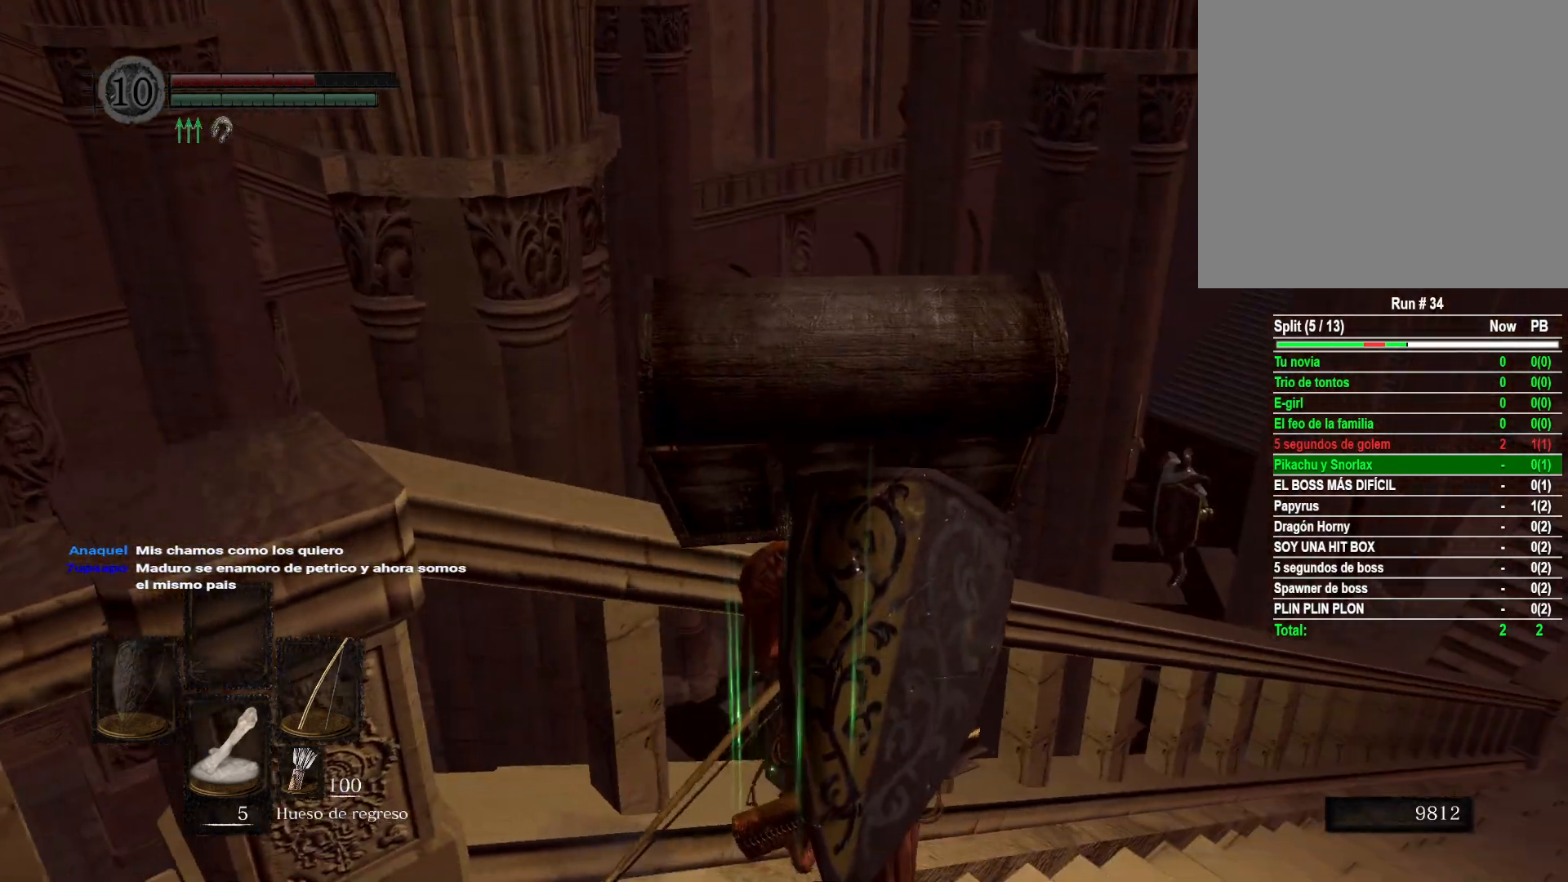
{"buttons": [], "left_stick": "up", "right_stick": "right", "events": [[317, "right_stick", "right"]]}
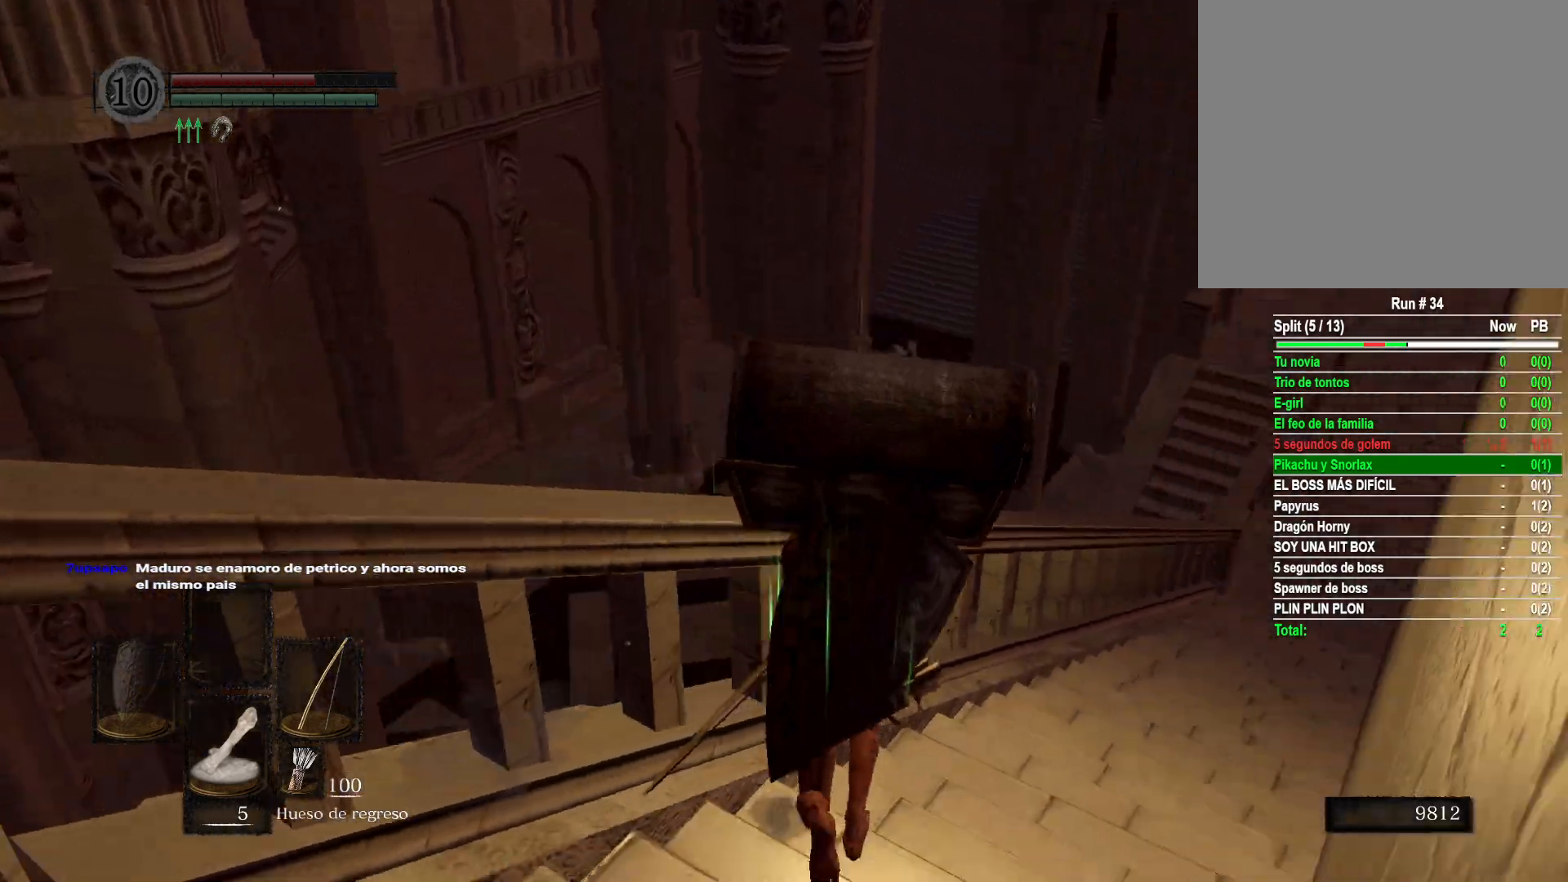
{"buttons": [], "left_stick": "up", "right_stick": "center", "events": [[67, "right_stick", "center"]]}
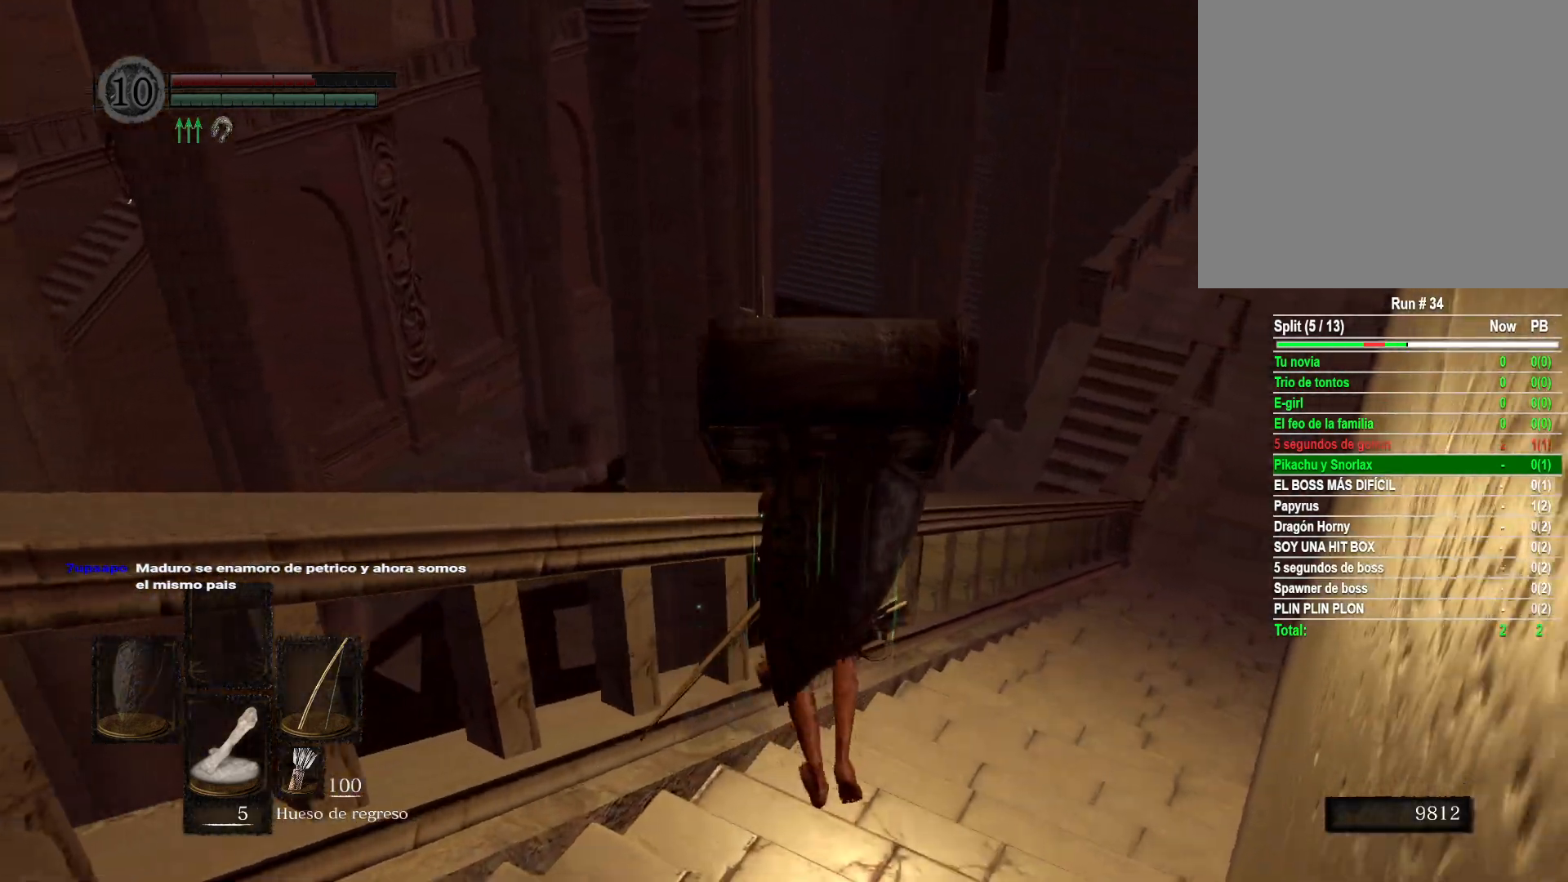
{"buttons": [], "left_stick": "up", "right_stick": "center", "events": []}
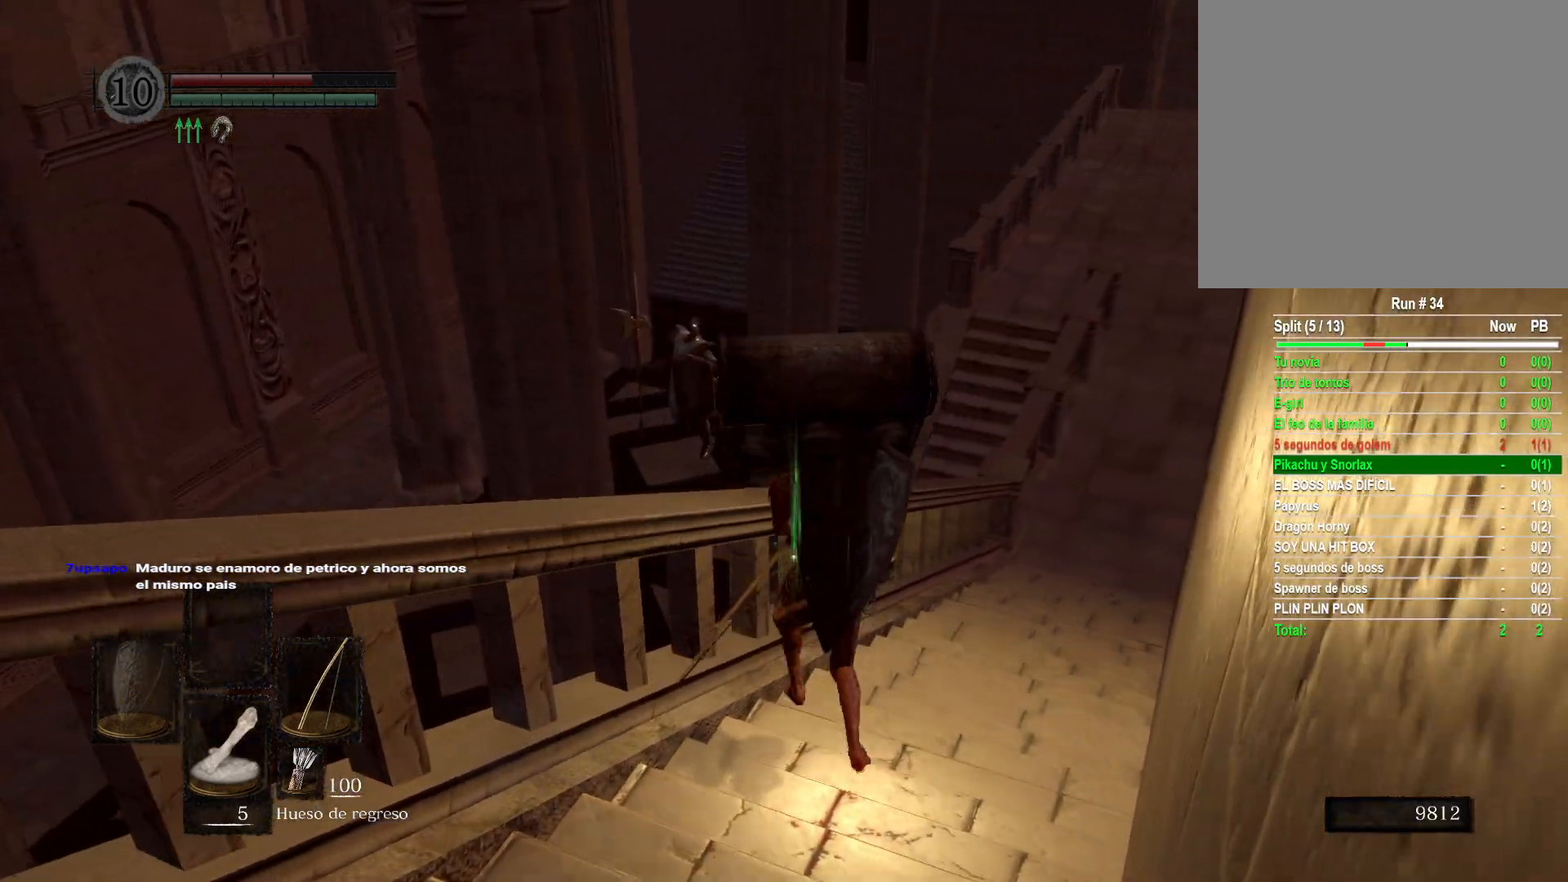
{"buttons": [], "left_stick": "center", "right_stick": "center", "events": [[183, "right_stick", "down-left"], [267, "left_stick", "up-left"], [350, "right_stick", "center"], [483, "left_stick", "center"]]}
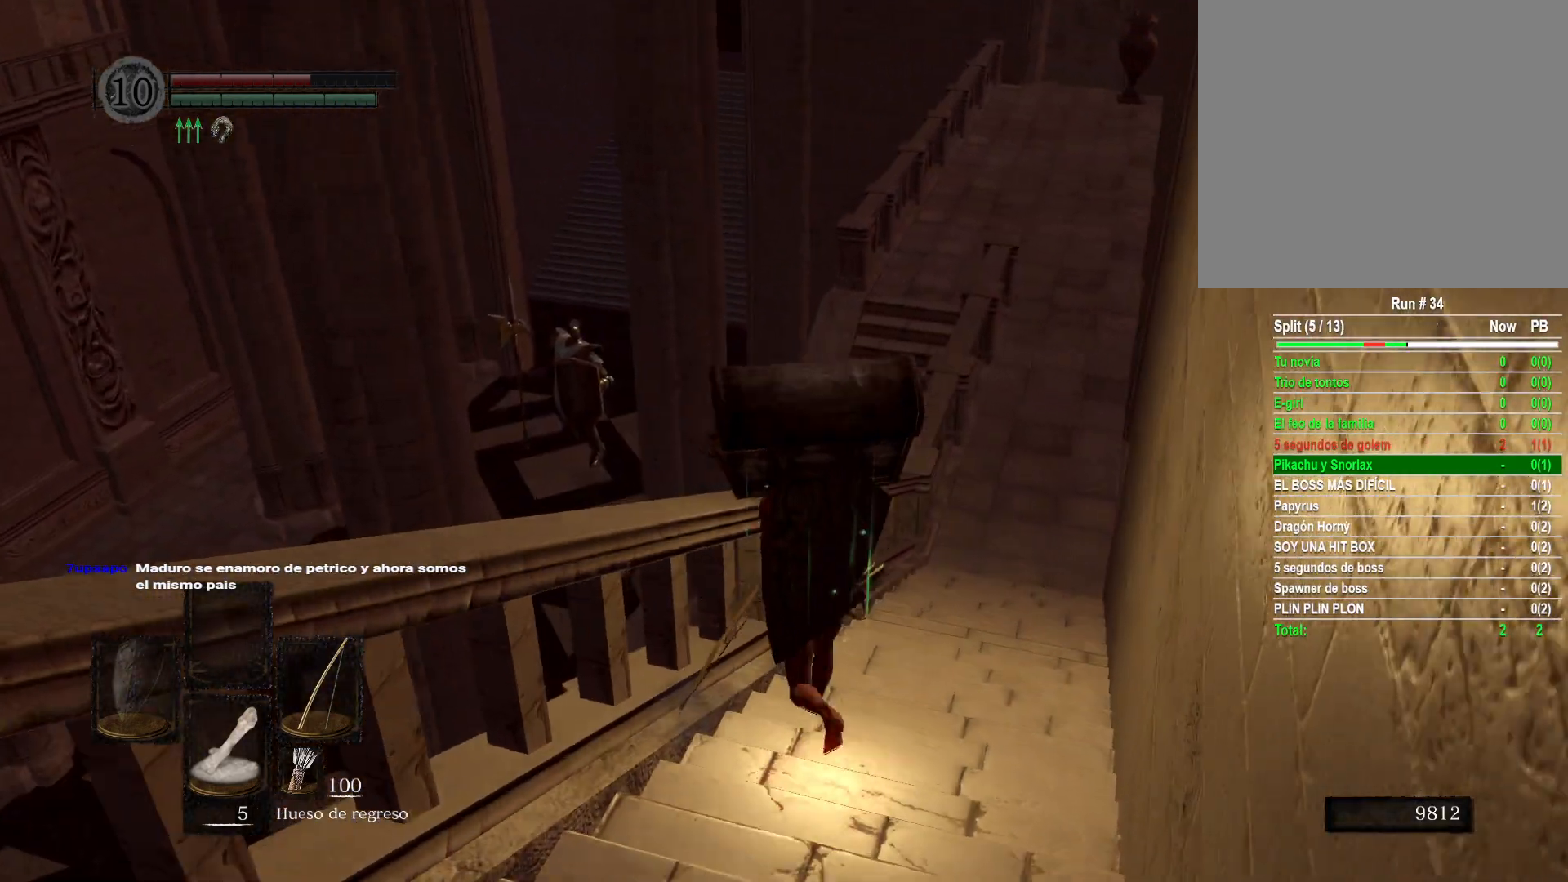
{"buttons": [], "left_stick": "left", "right_stick": "center", "events": [[133, "right_stick", "left"], [300, "left_stick", "left"], [467, "right_stick", "center"]]}